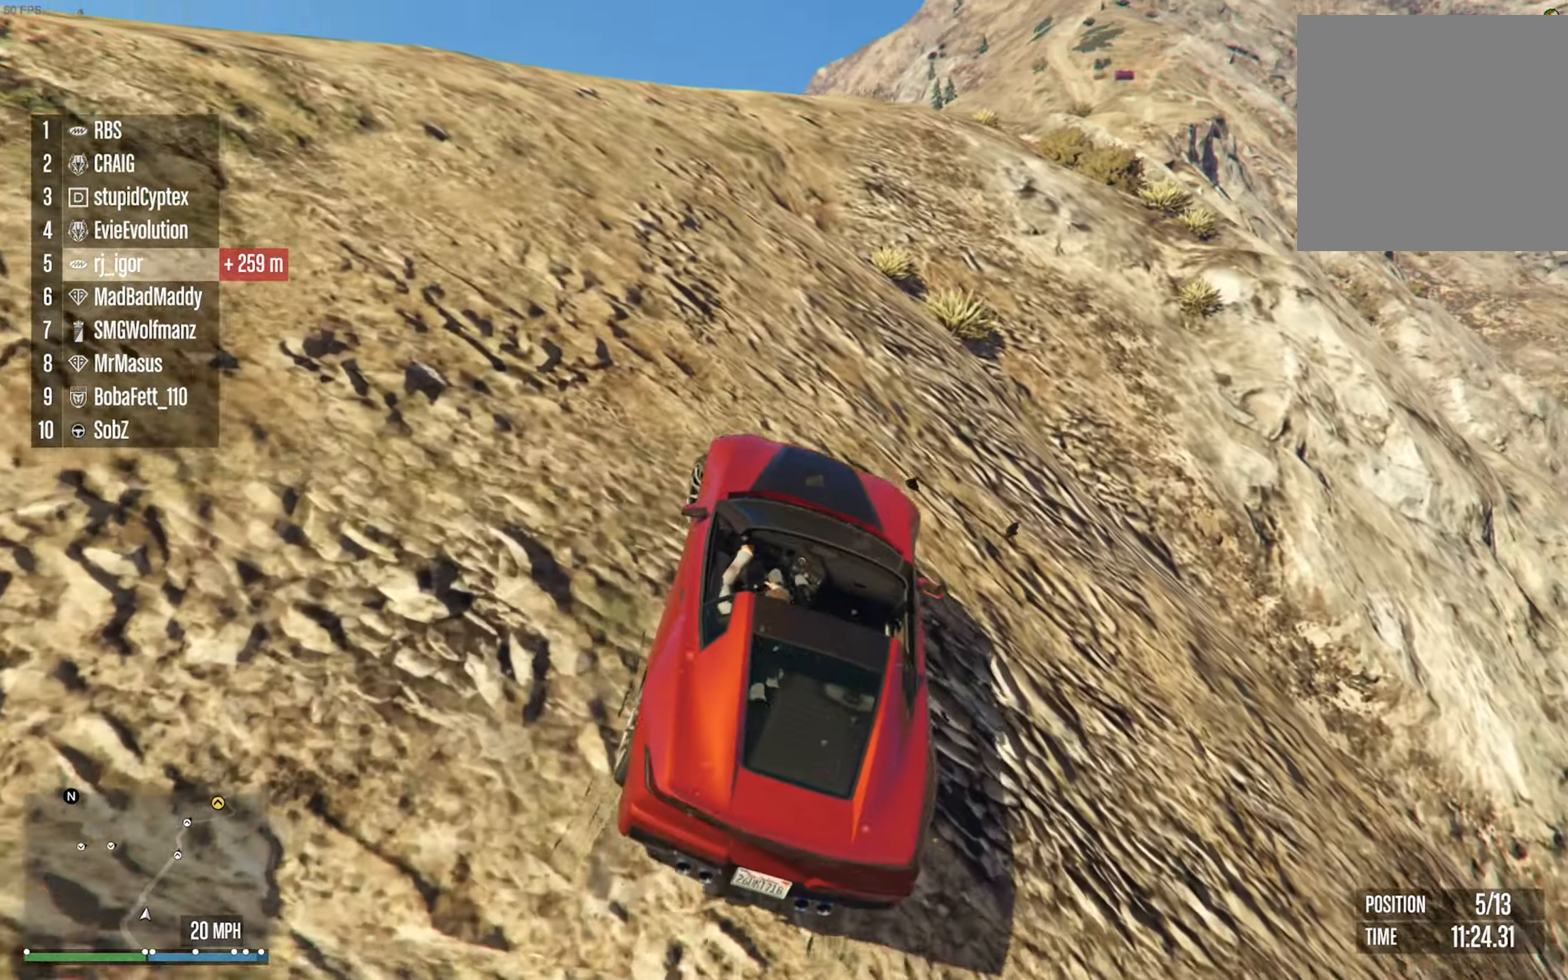
Gameplay with a controller (Xbox layout); each line is a JSON object with the inputs held at the frame after it (dt_ms = milliseconds from this image to that frame). "events" lists button and stick changes between this image and that frame as [ms after this image, input, new state], when the widget could be followed in between. Not read: HOME.
{"dt_ms": 500, "buttons": ["R2"], "left_stick": "center", "right_stick": "center", "events": [[184, "left_stick", "left"], [500, "left_stick", "center"]]}
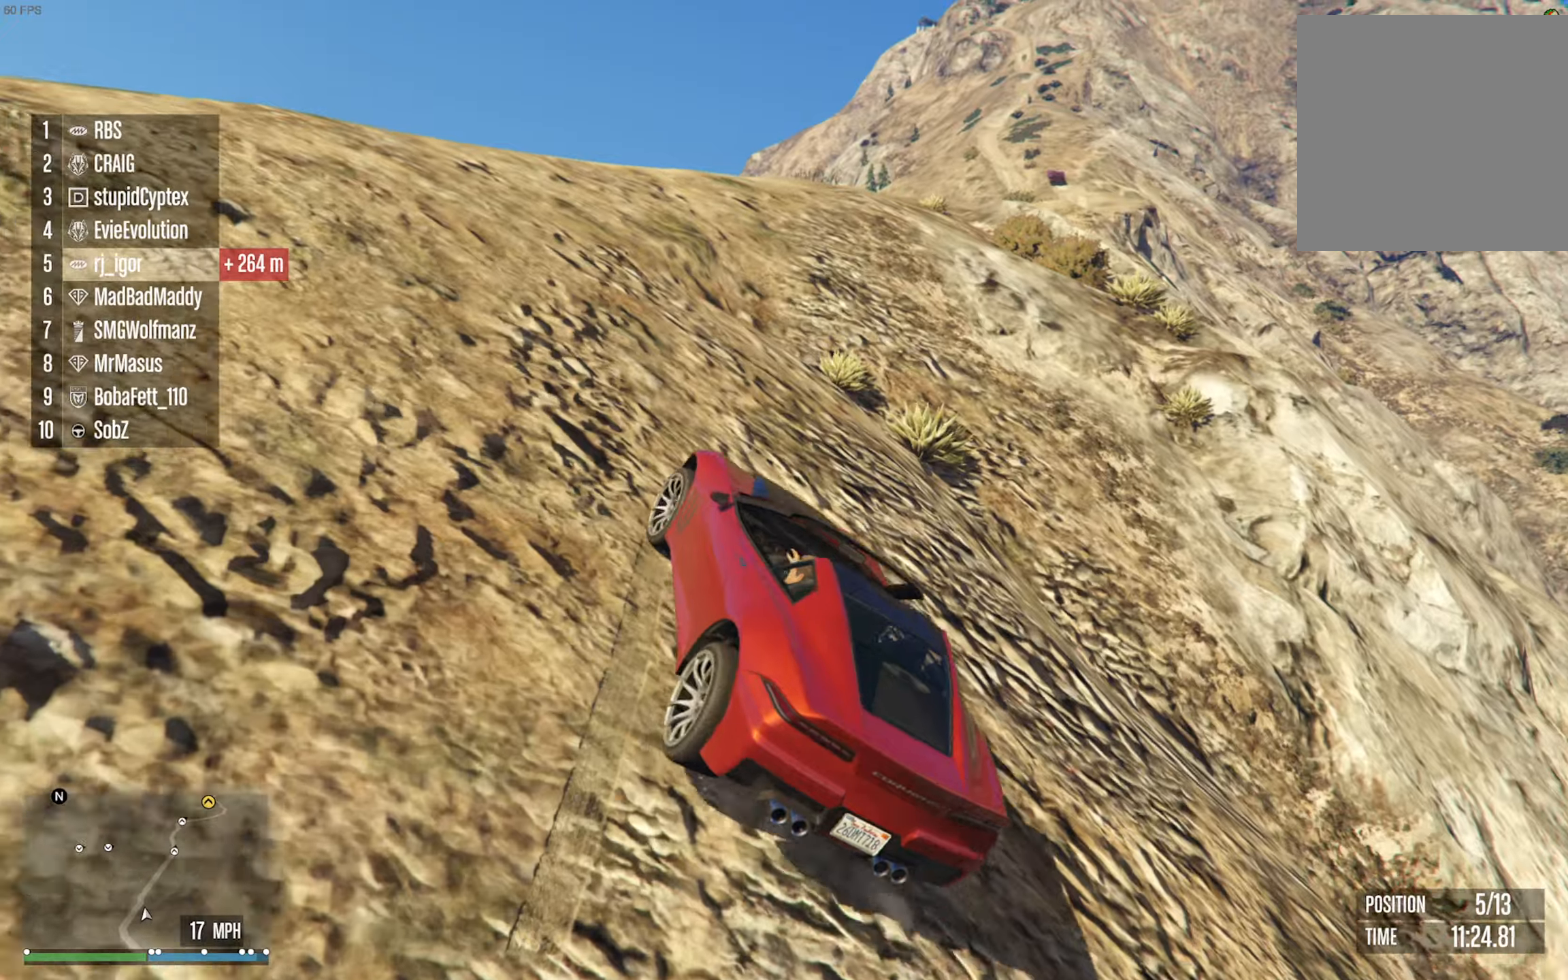
{"dt_ms": 500, "buttons": ["R2"], "left_stick": "center", "right_stick": "center", "events": []}
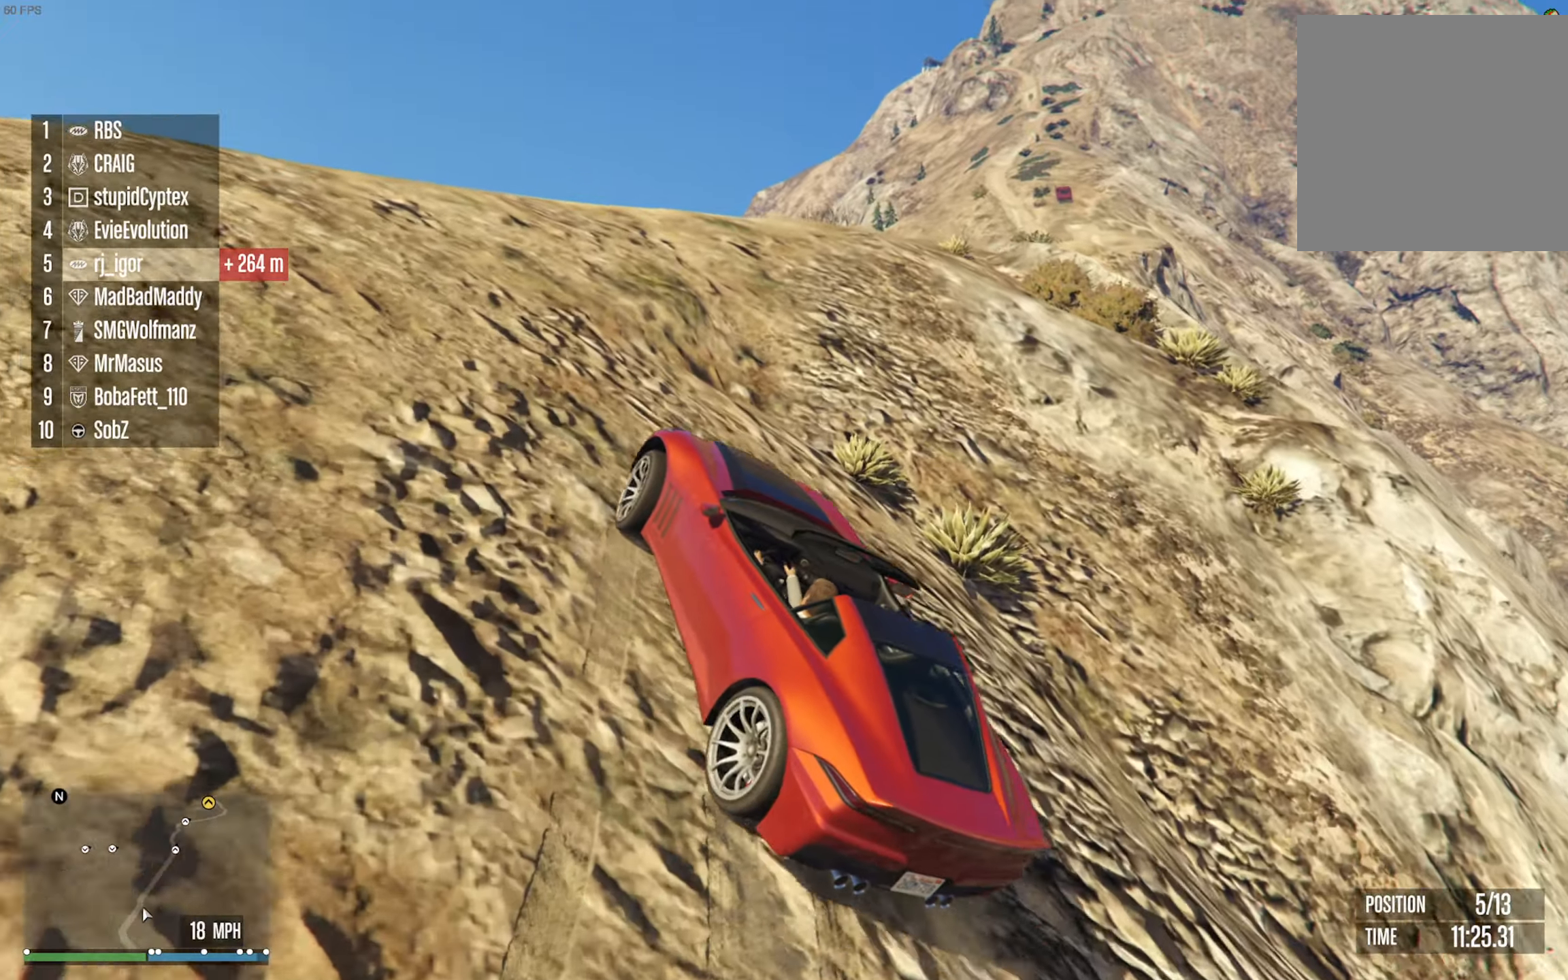
{"dt_ms": 500, "buttons": ["R2"], "left_stick": "center", "right_stick": "center", "events": [[150, "left_stick", "down-right"], [233, "left_stick", "center"]]}
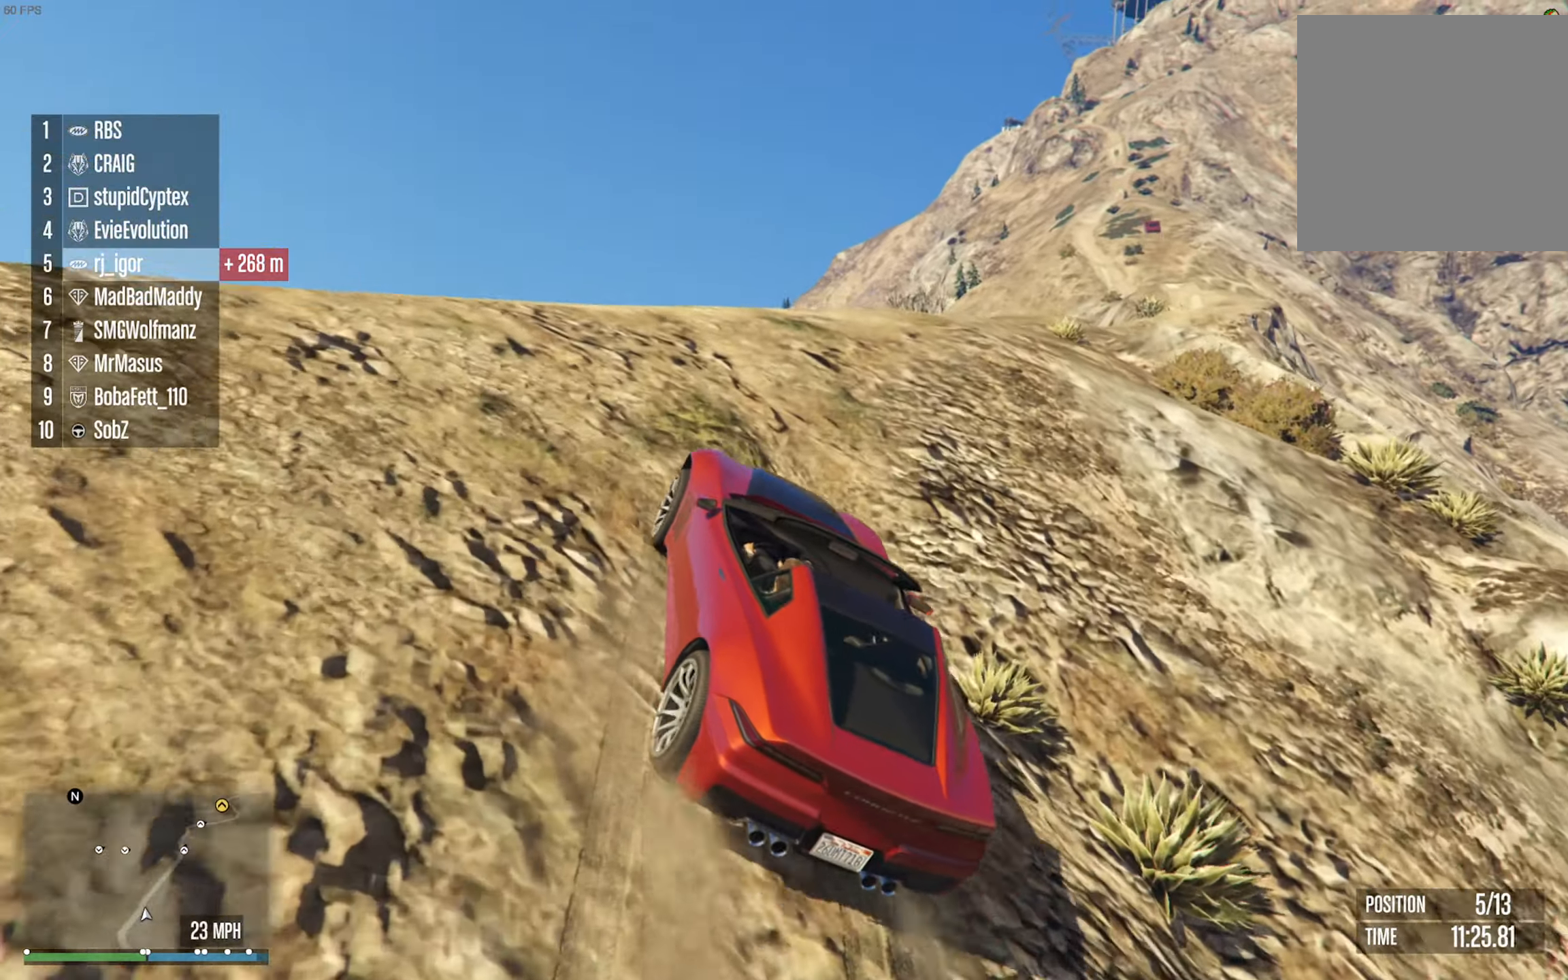
{"dt_ms": 500, "buttons": ["R2"], "left_stick": "center", "right_stick": "center", "events": [[50, "left_stick", "right"], [183, "left_stick", "center"]]}
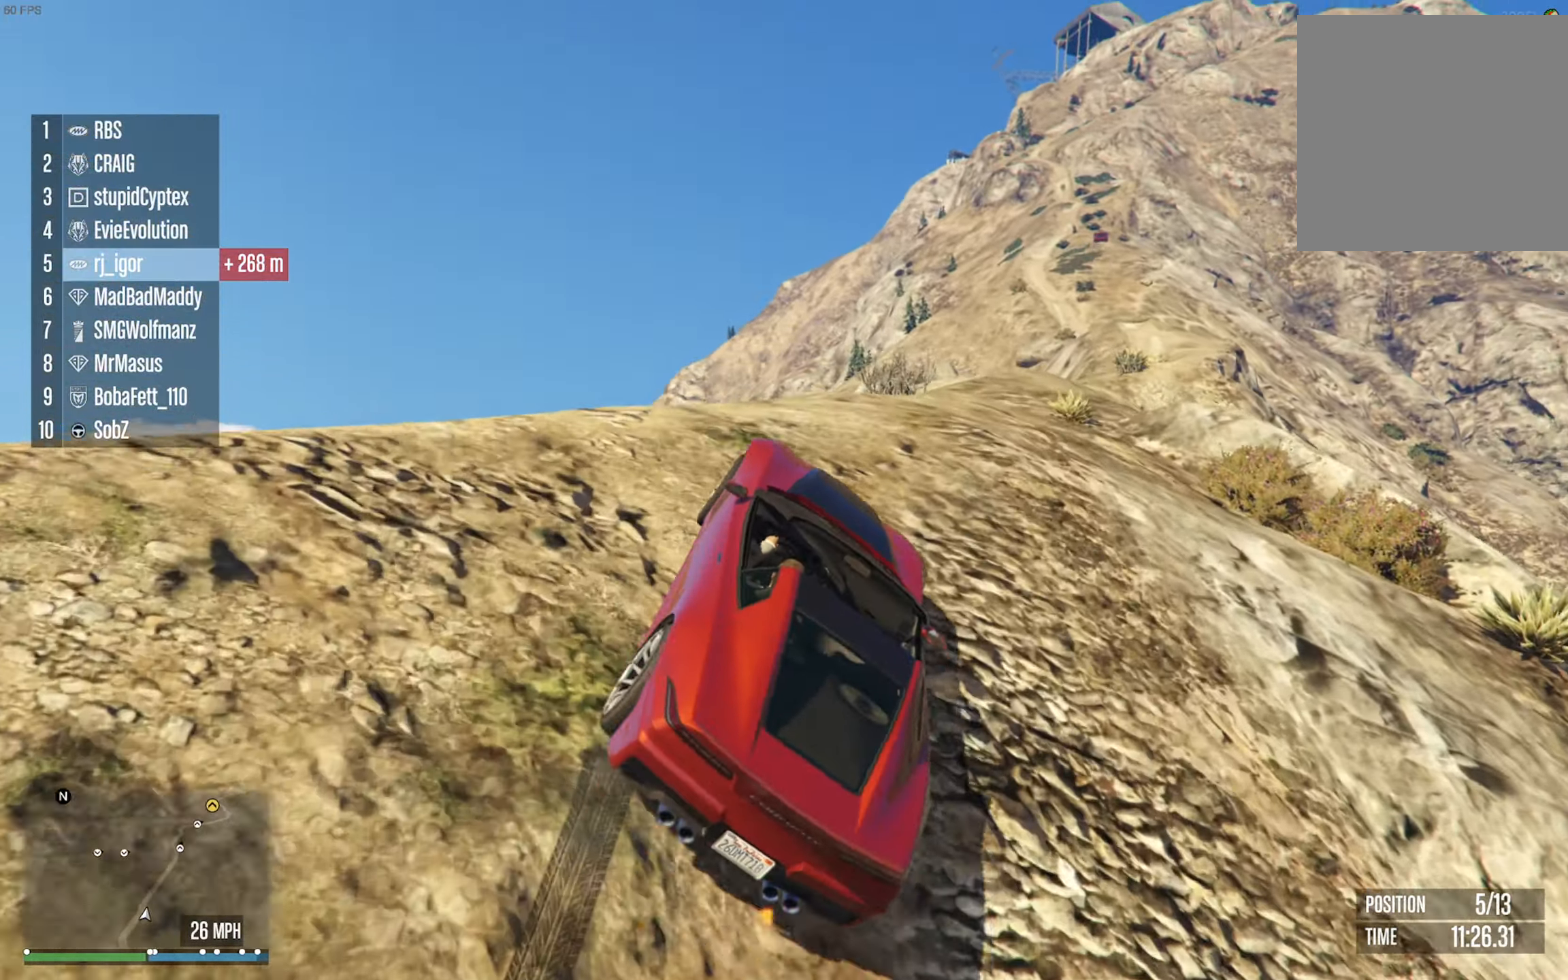
{"dt_ms": 500, "buttons": ["R2"], "left_stick": "center", "right_stick": "center", "events": []}
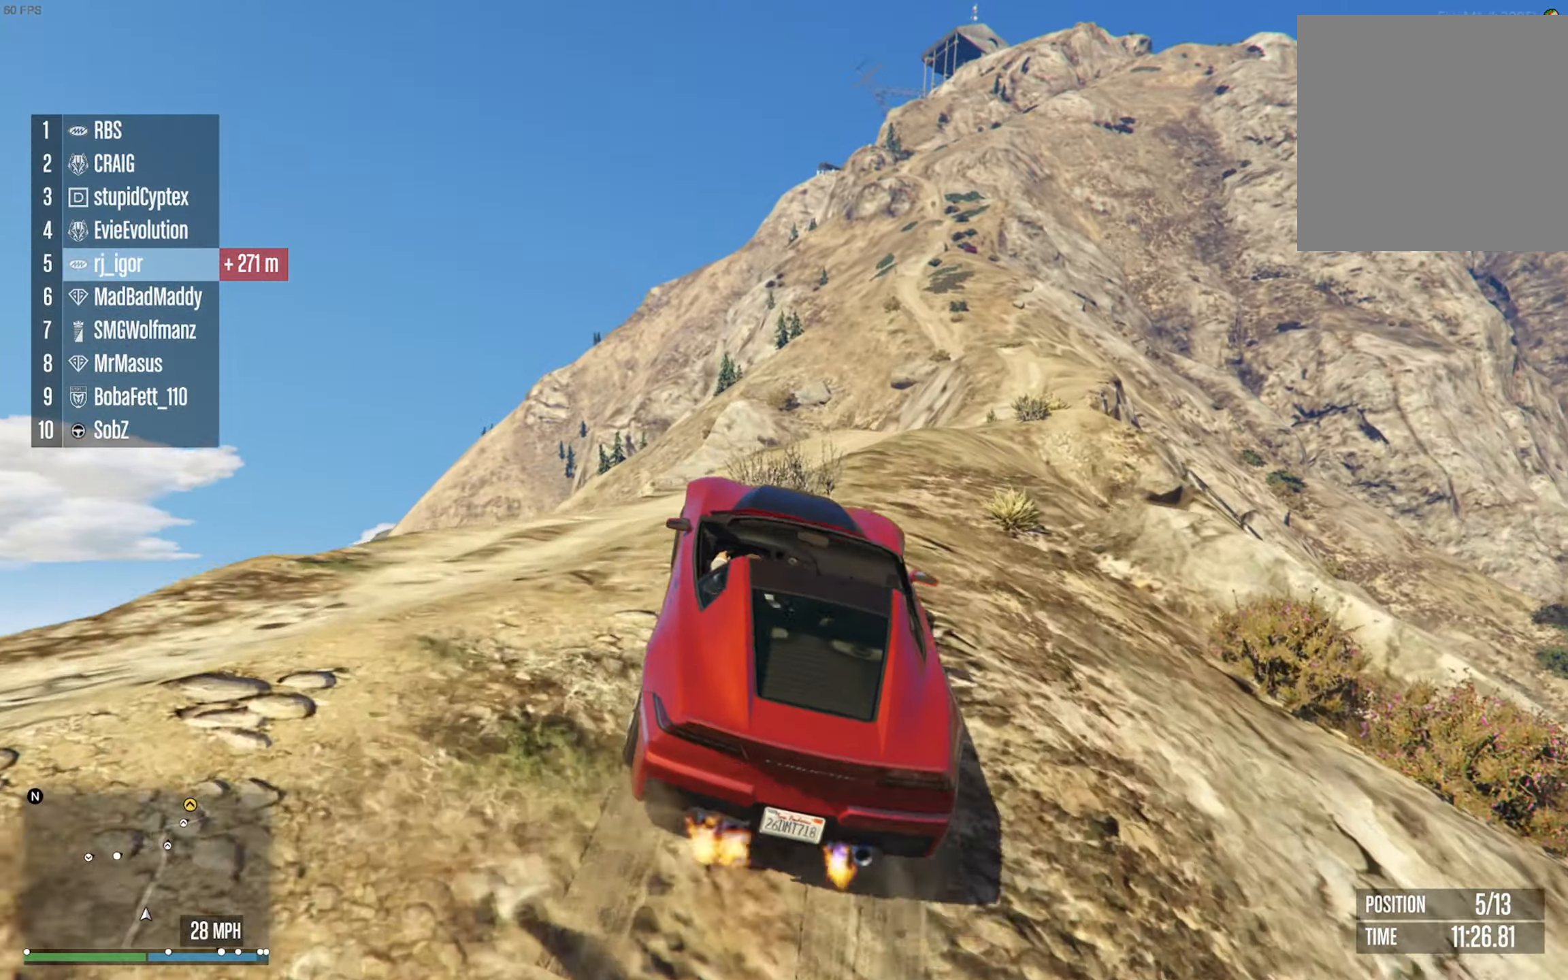
{"dt_ms": 500, "buttons": ["R2"], "left_stick": "center", "right_stick": "center", "events": []}
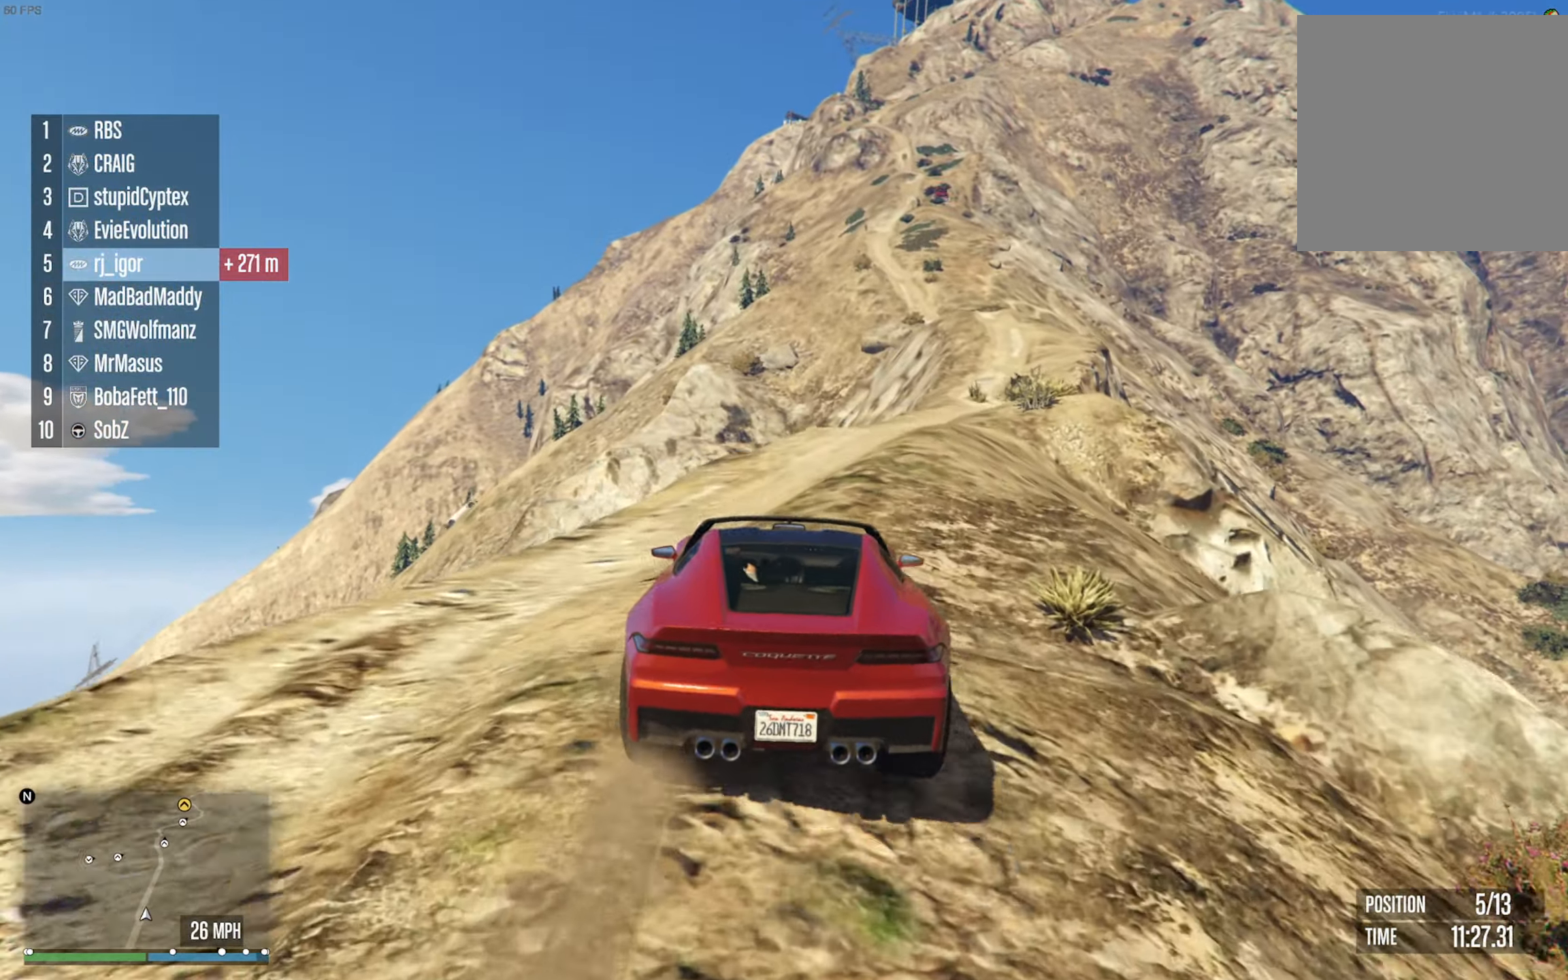
{"dt_ms": 500, "buttons": ["R2"], "left_stick": "center", "right_stick": "center", "events": [[150, "left_stick", "down-right"], [283, "left_stick", "center"]]}
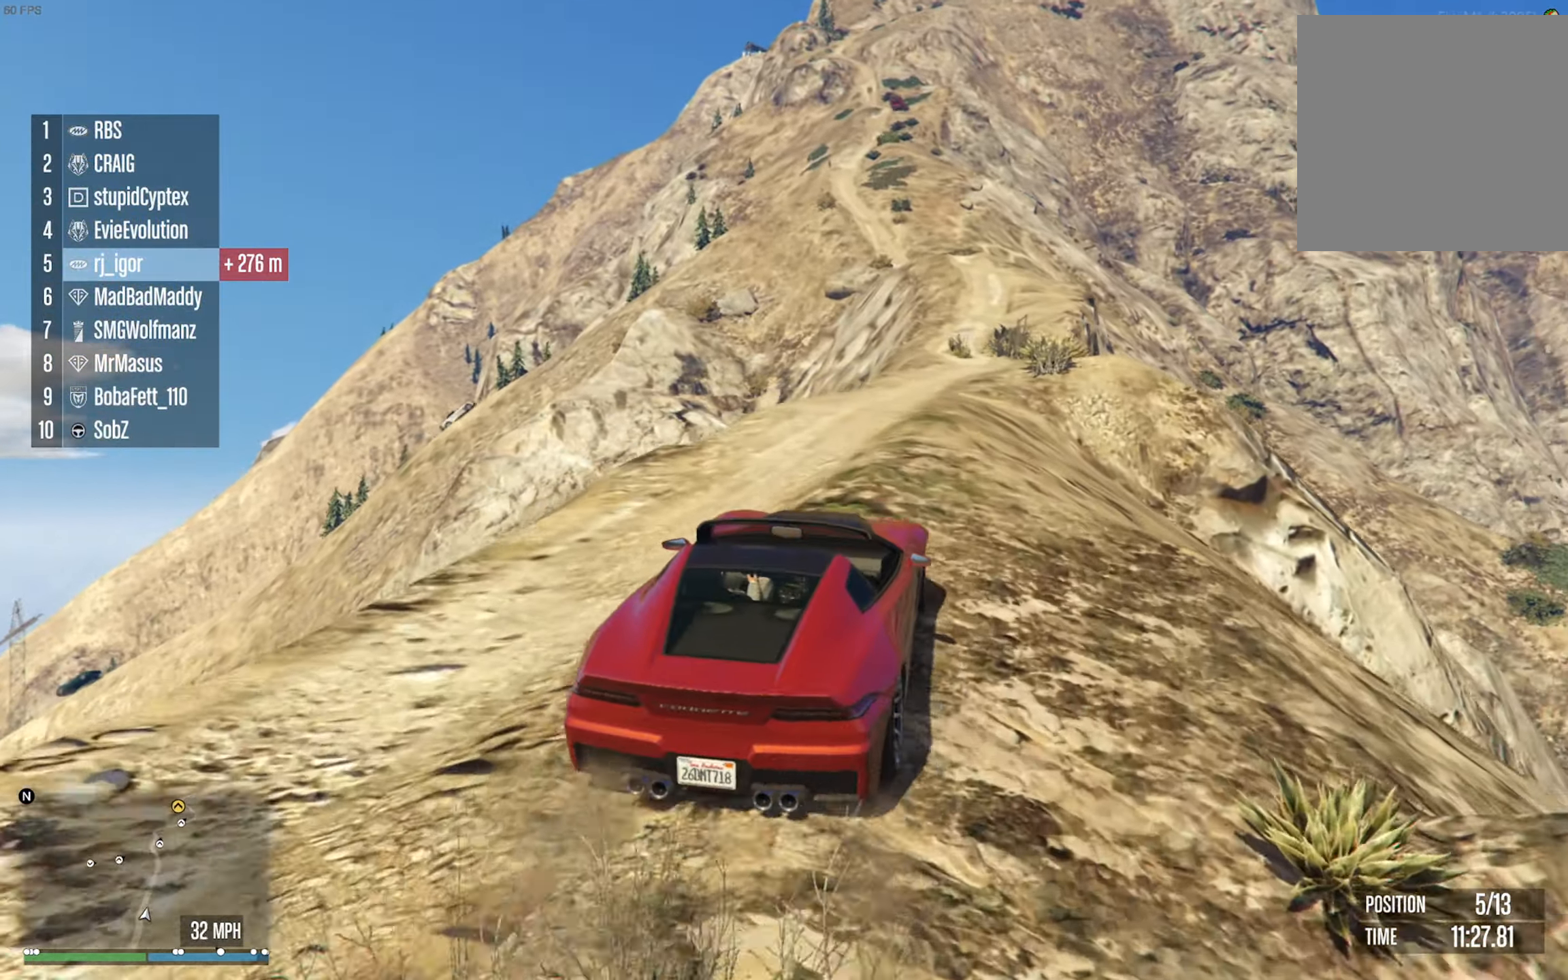
{"dt_ms": 500, "buttons": ["R2"], "left_stick": "center", "right_stick": "center", "events": [[316, "left_stick", "right"], [400, "left_stick", "center"]]}
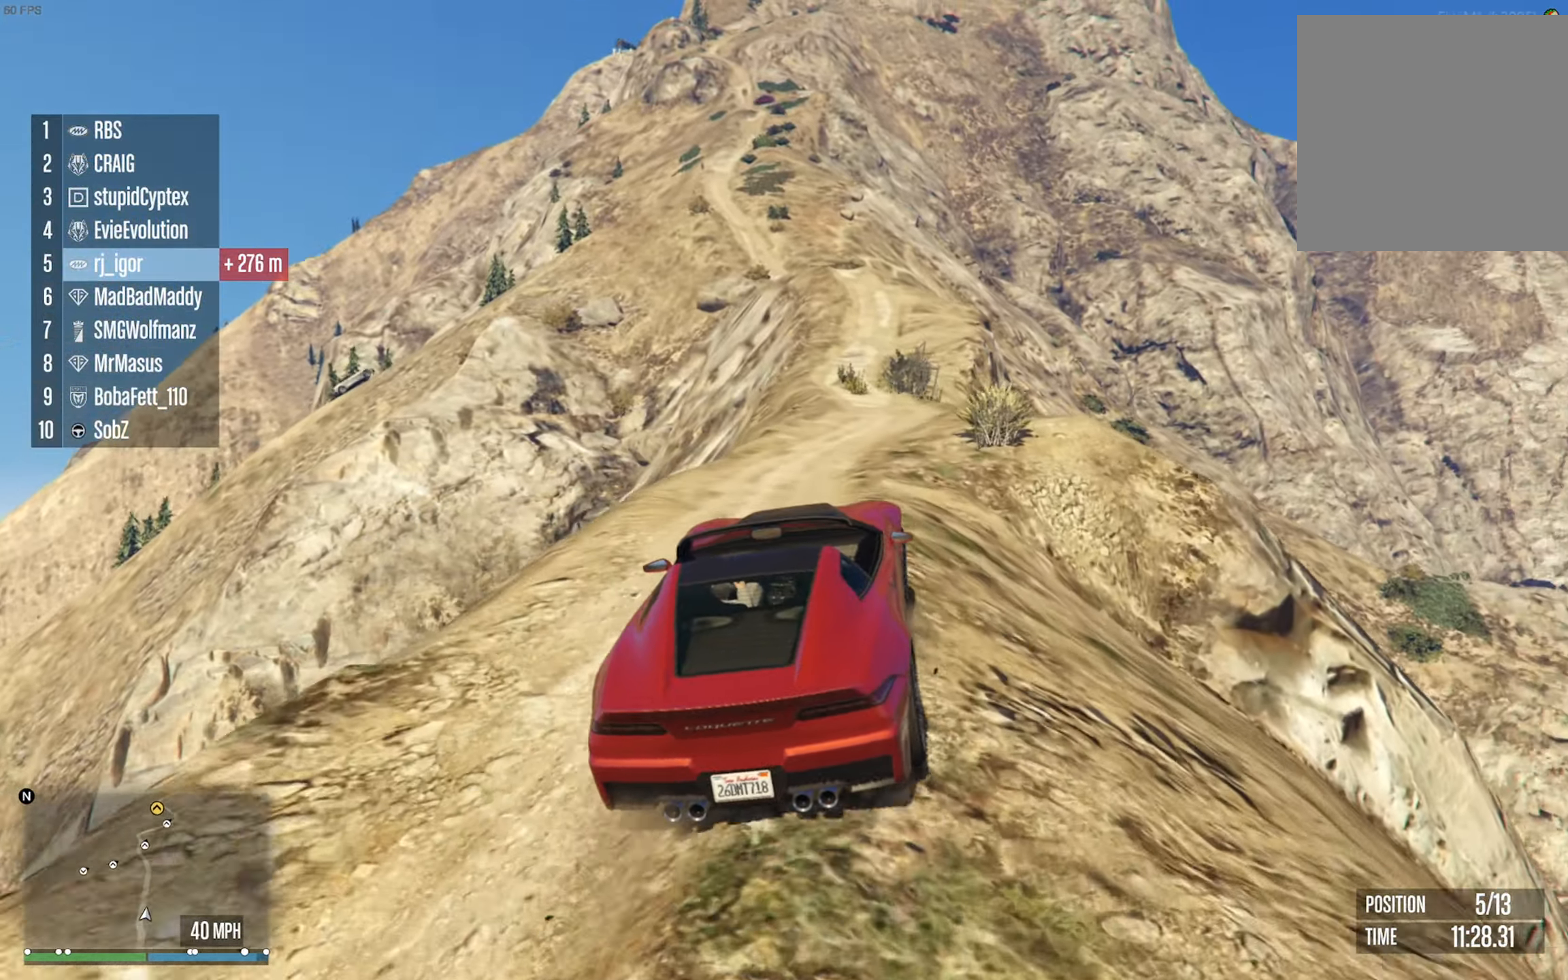
{"dt_ms": 500, "buttons": ["R2"], "left_stick": "center", "right_stick": "center", "events": [[116, "left_stick", "down-right"], [200, "left_stick", "center"]]}
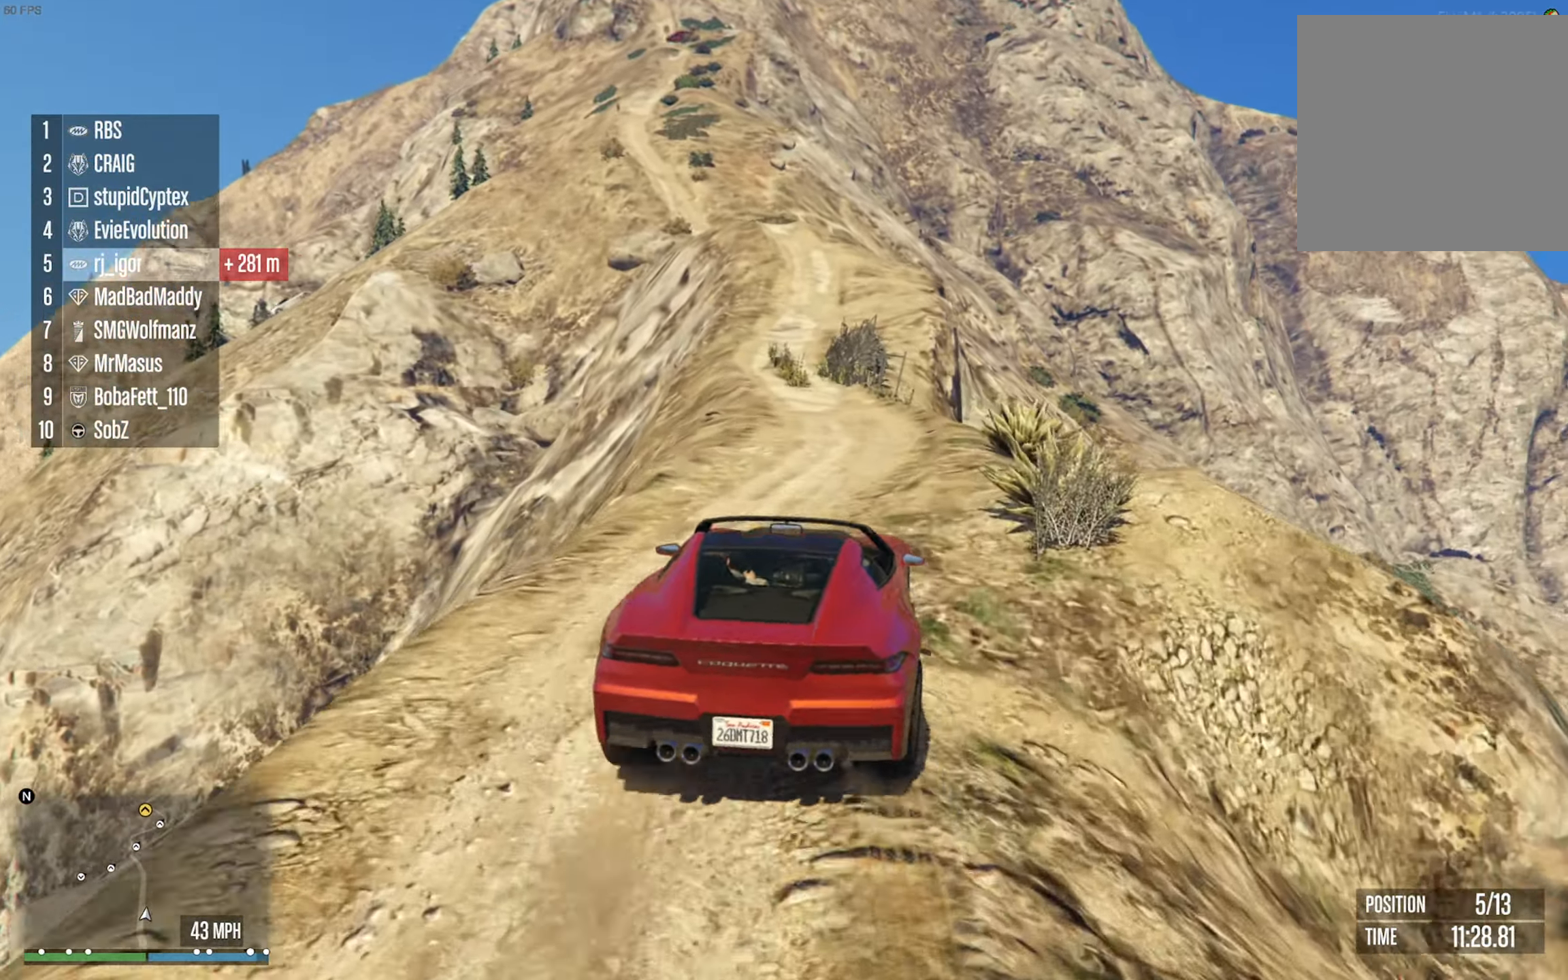
{"dt_ms": 500, "buttons": ["R2"], "left_stick": "left", "right_stick": "center", "events": [[433, "left_stick", "left"]]}
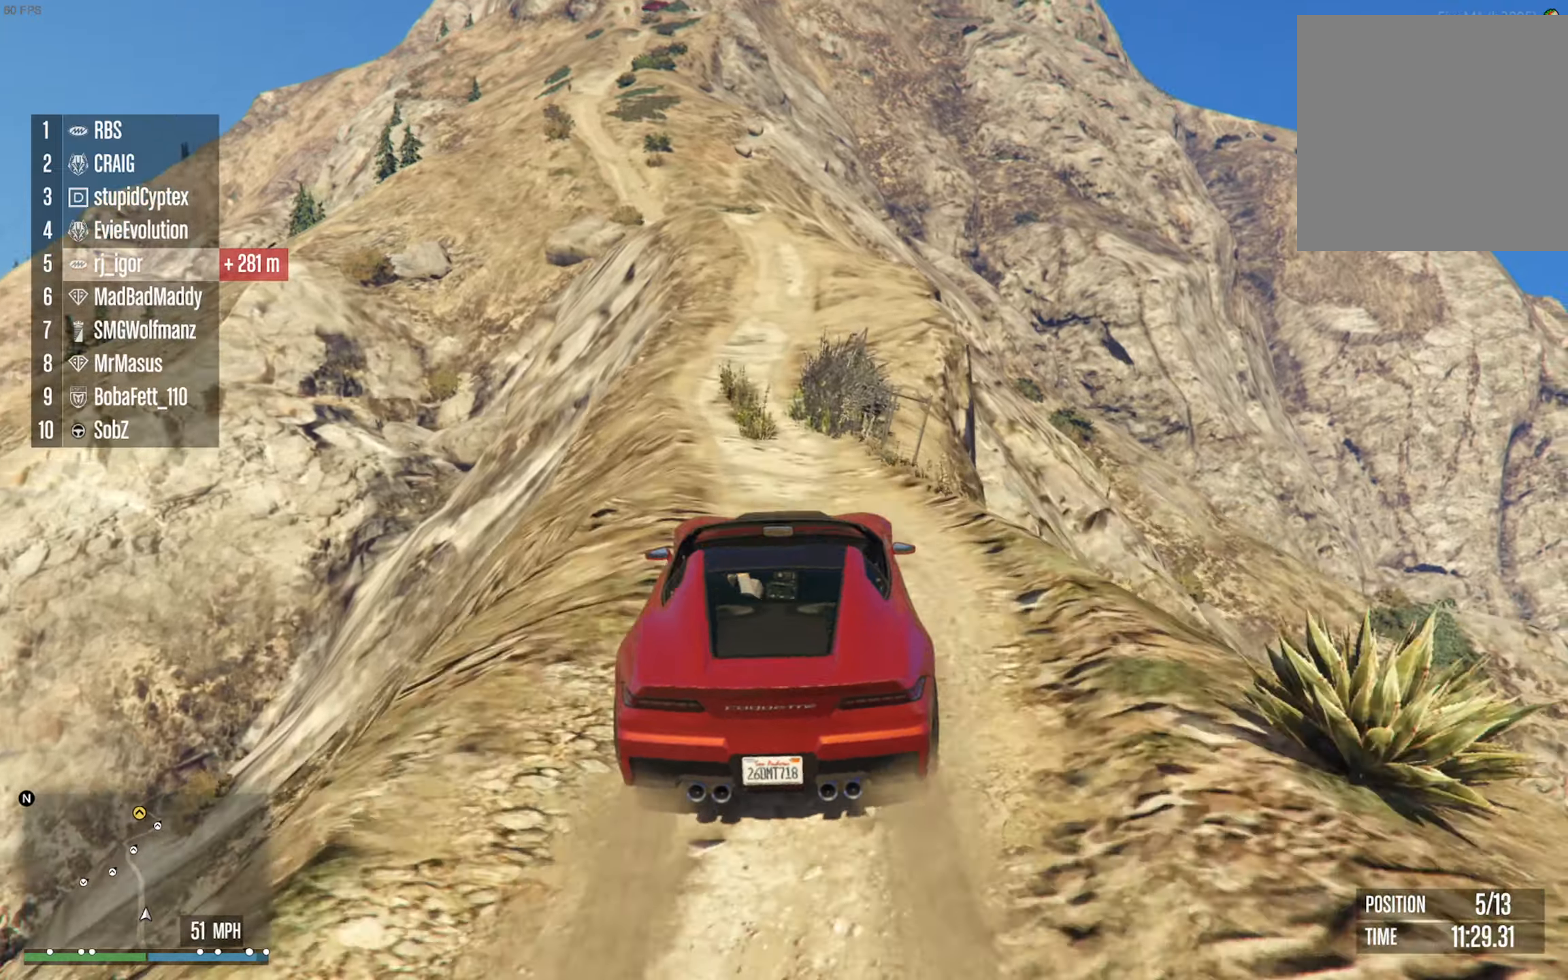
{"dt_ms": 500, "buttons": ["R2"], "left_stick": "center", "right_stick": "center", "events": [[117, "left_stick", "center"], [183, "left_stick", "left"], [283, "left_stick", "center"]]}
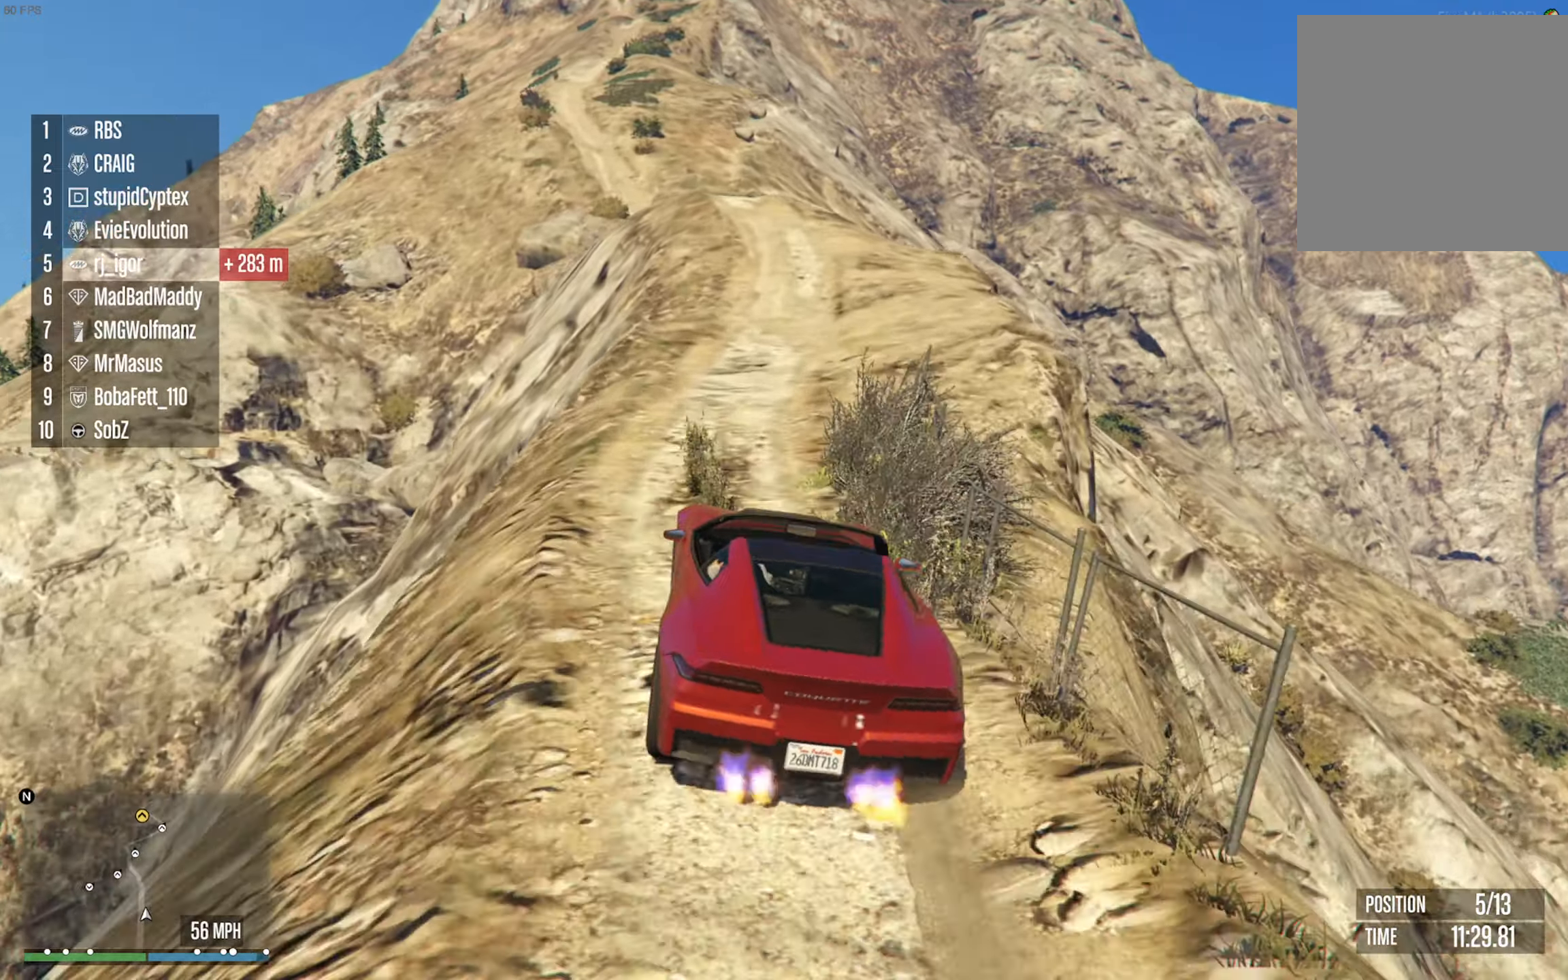
{"dt_ms": 500, "buttons": ["R2"], "left_stick": "center", "right_stick": "center", "events": []}
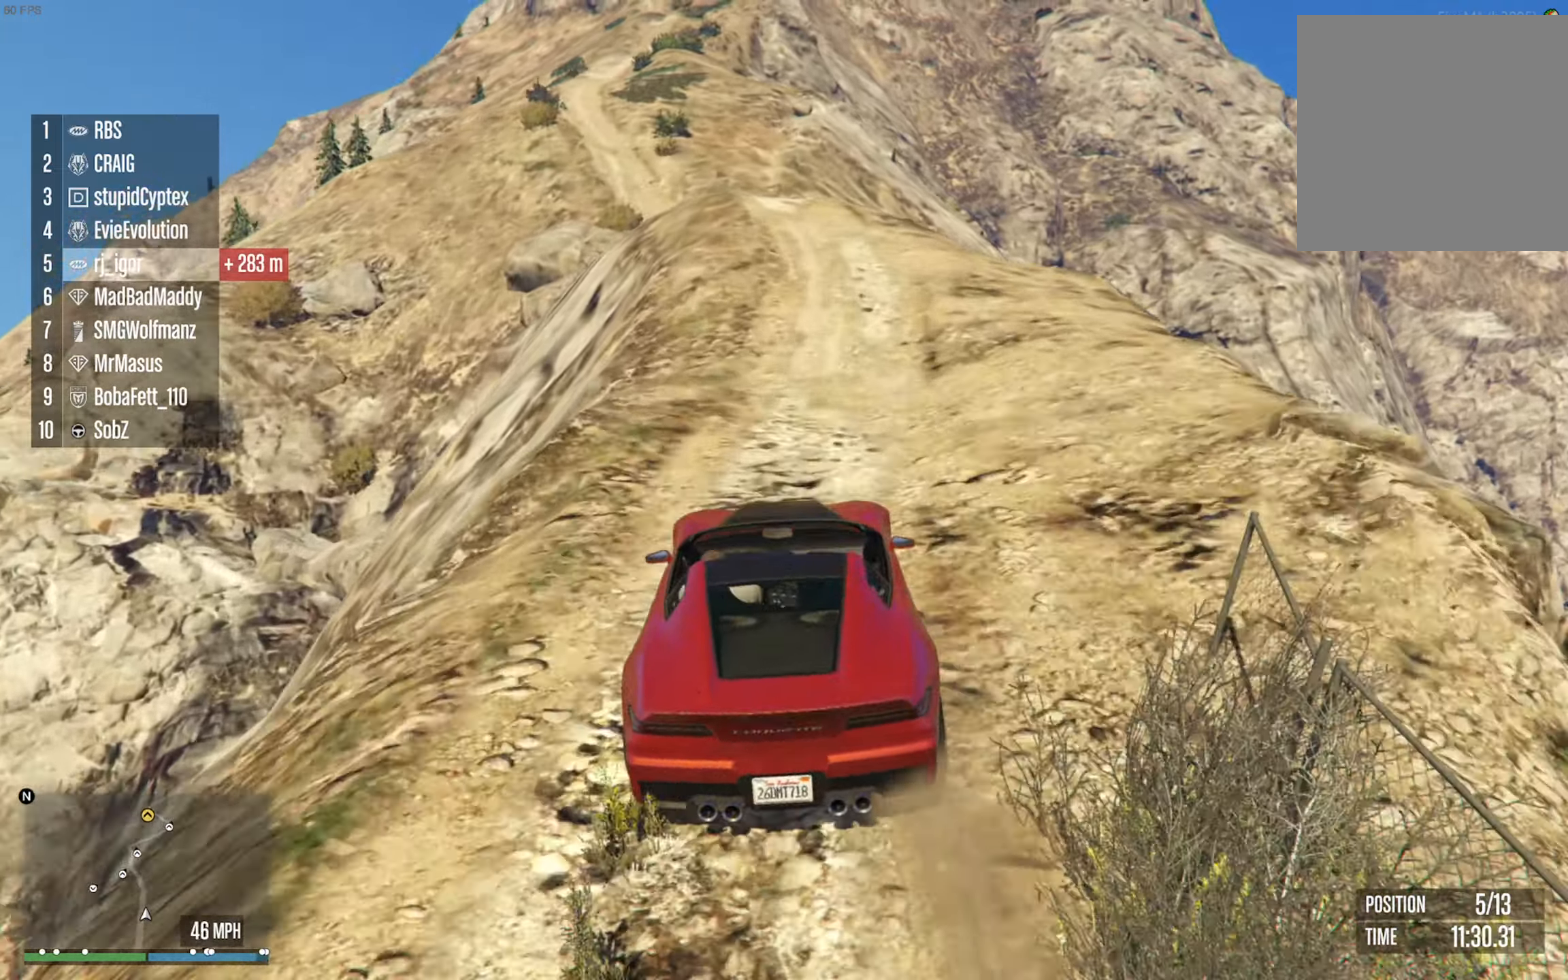
{"dt_ms": 1000, "buttons": [], "left_stick": "center", "right_stick": "center", "events": [[233, "left_stick", "left"], [300, "left_stick", "center"], [433, "left_stick", "left"], [467, "R2", "up"], [533, "left_stick", "center"], [650, "left_stick", "left"], [750, "left_stick", "center"], [817, "left_stick", "left"], [1000, "left_stick", "center"]]}
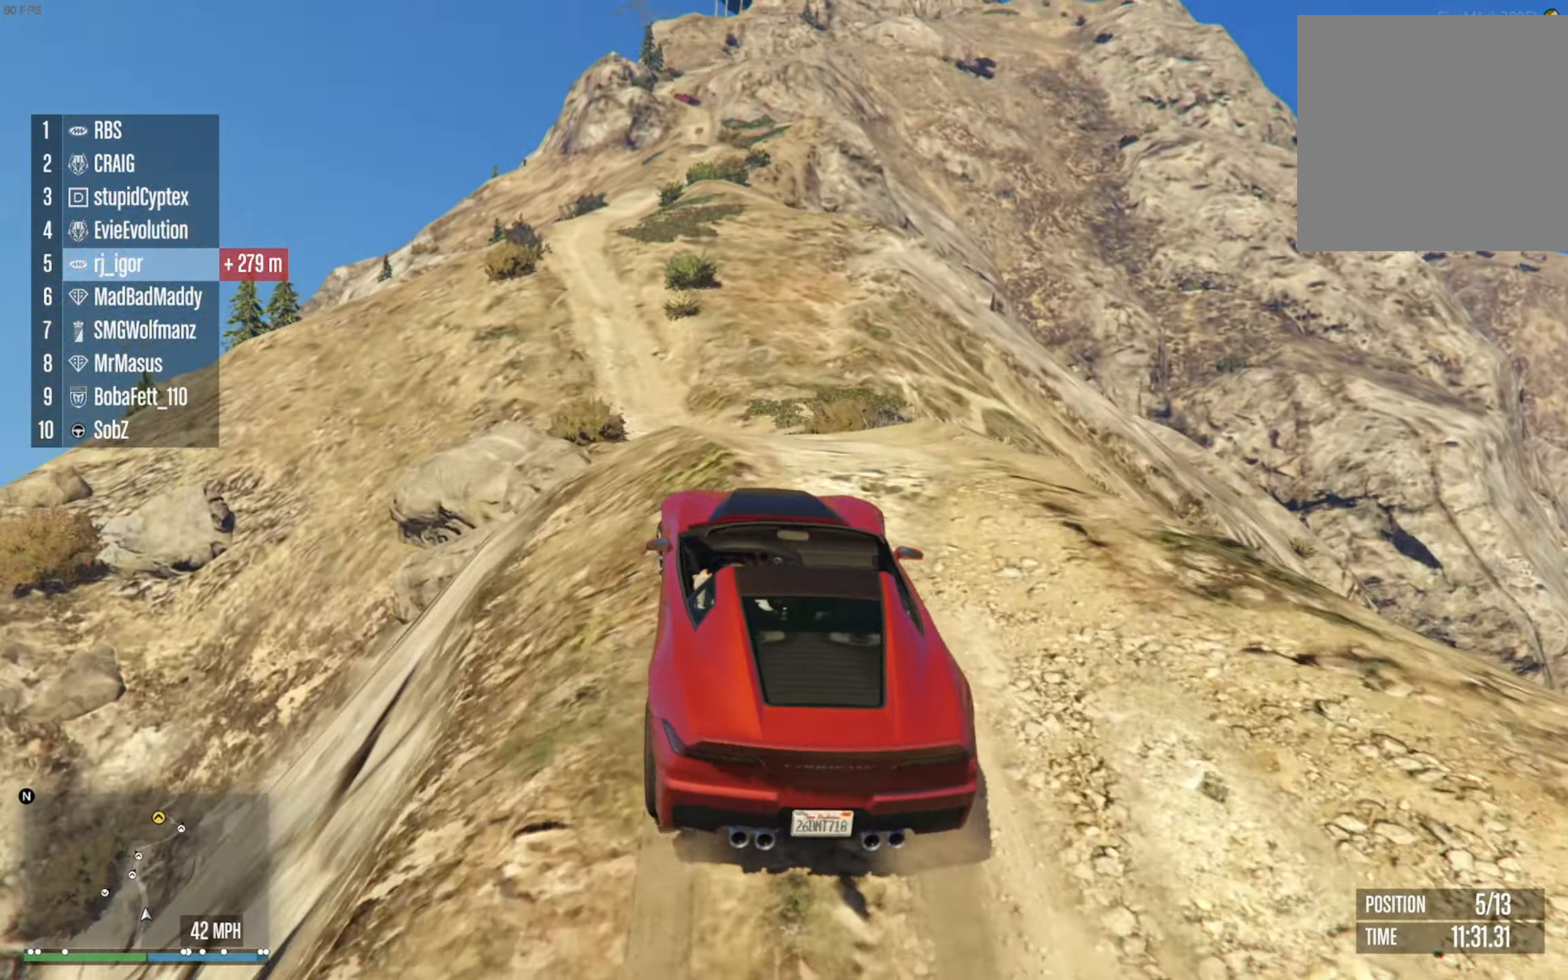
{"dt_ms": 500, "buttons": ["R2"], "left_stick": "center", "right_stick": "center", "events": [[183, "R2", "down"]]}
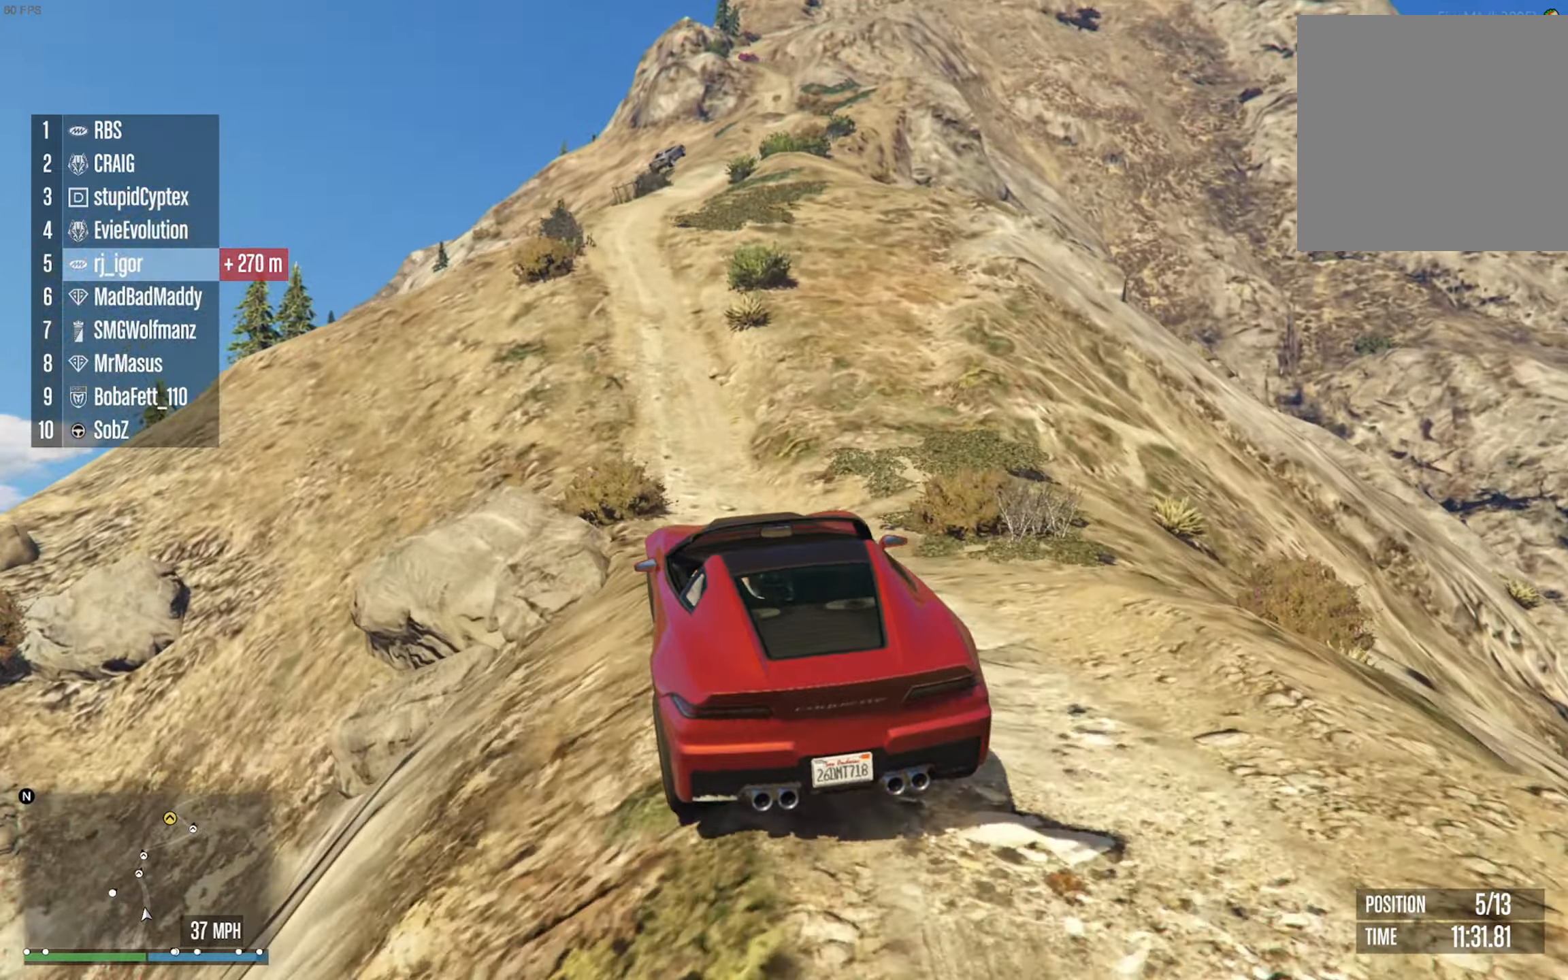
{"dt_ms": 1000, "buttons": ["R2"], "left_stick": "center", "right_stick": "center", "events": [[83, "left_stick", "left"], [217, "left_stick", "center"], [417, "left_stick", "left"], [517, "left_stick", "center"], [633, "left_stick", "left"], [800, "left_stick", "center"]]}
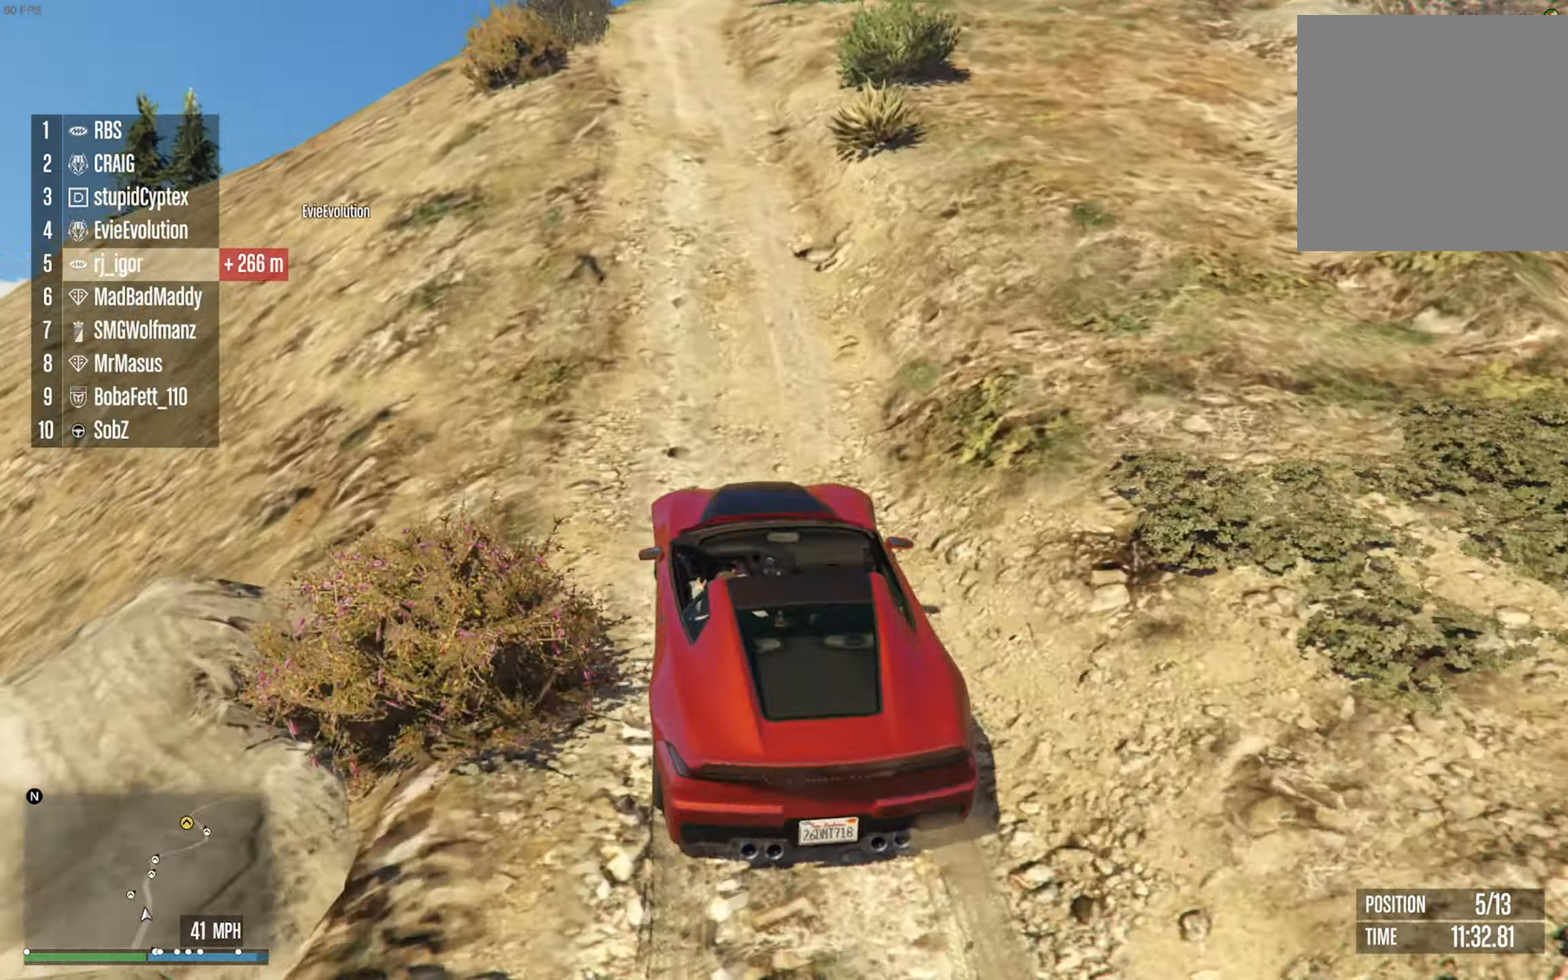
{"dt_ms": 500, "buttons": [], "left_stick": "down-right", "right_stick": "center", "events": [[434, "left_stick", "down-right"], [500, "R2", "up"]]}
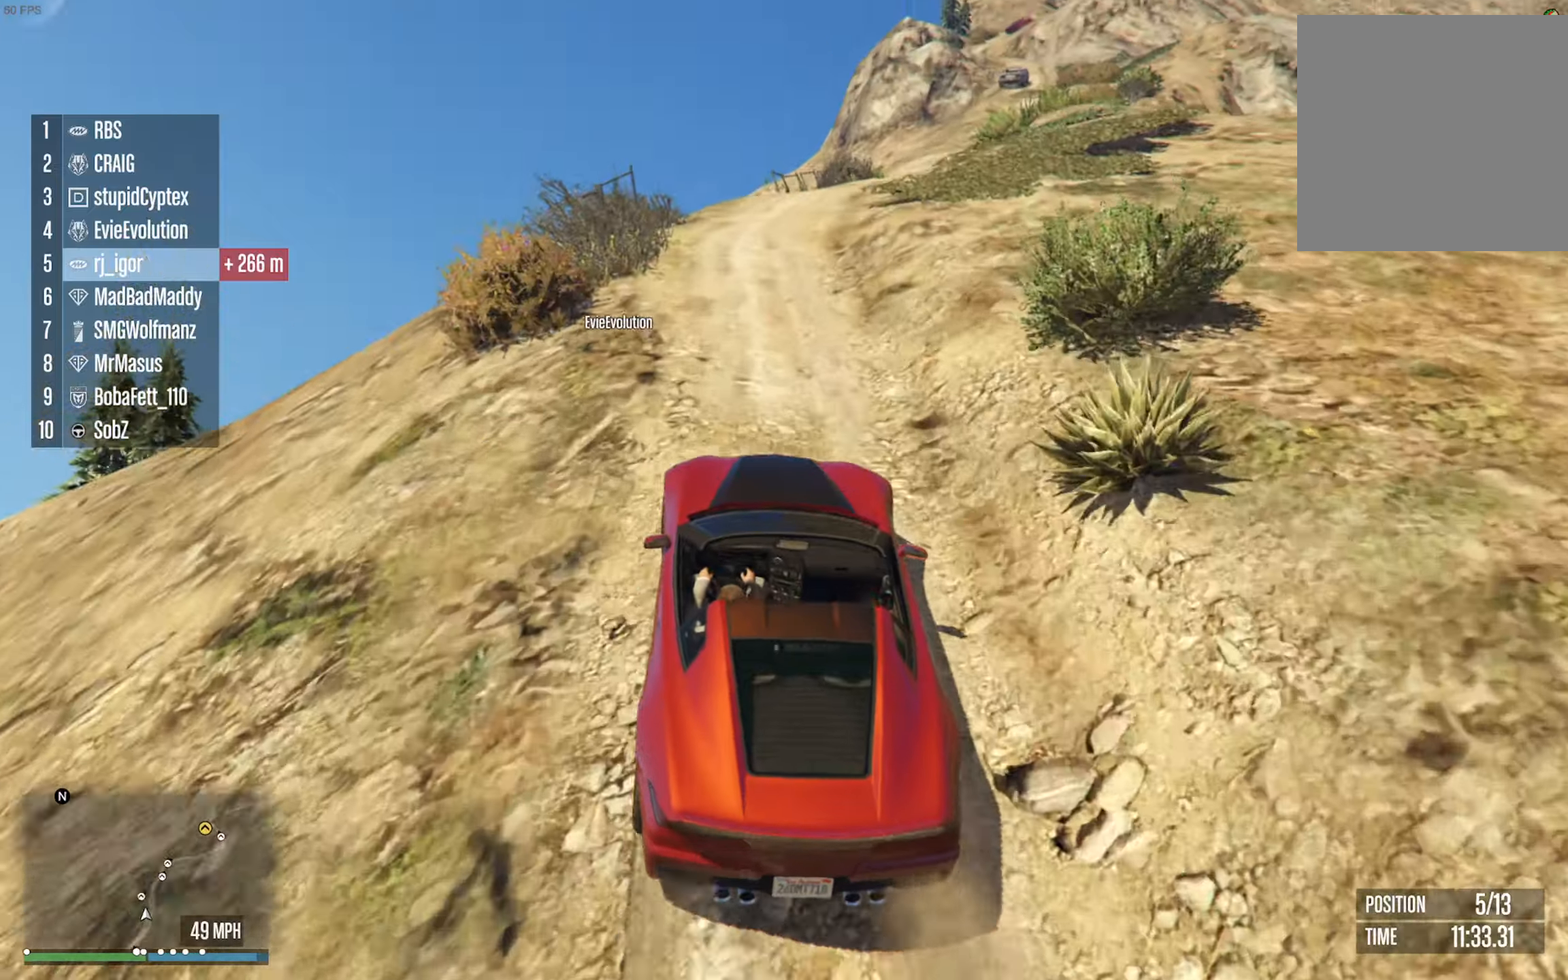
{"dt_ms": 500, "buttons": [], "left_stick": "down-right", "right_stick": "center", "events": [[117, "left_stick", "center"], [200, "left_stick", "down-right"], [300, "left_stick", "center"], [334, "R2", "down"], [417, "left_stick", "down-right"], [484, "R2", "up"]]}
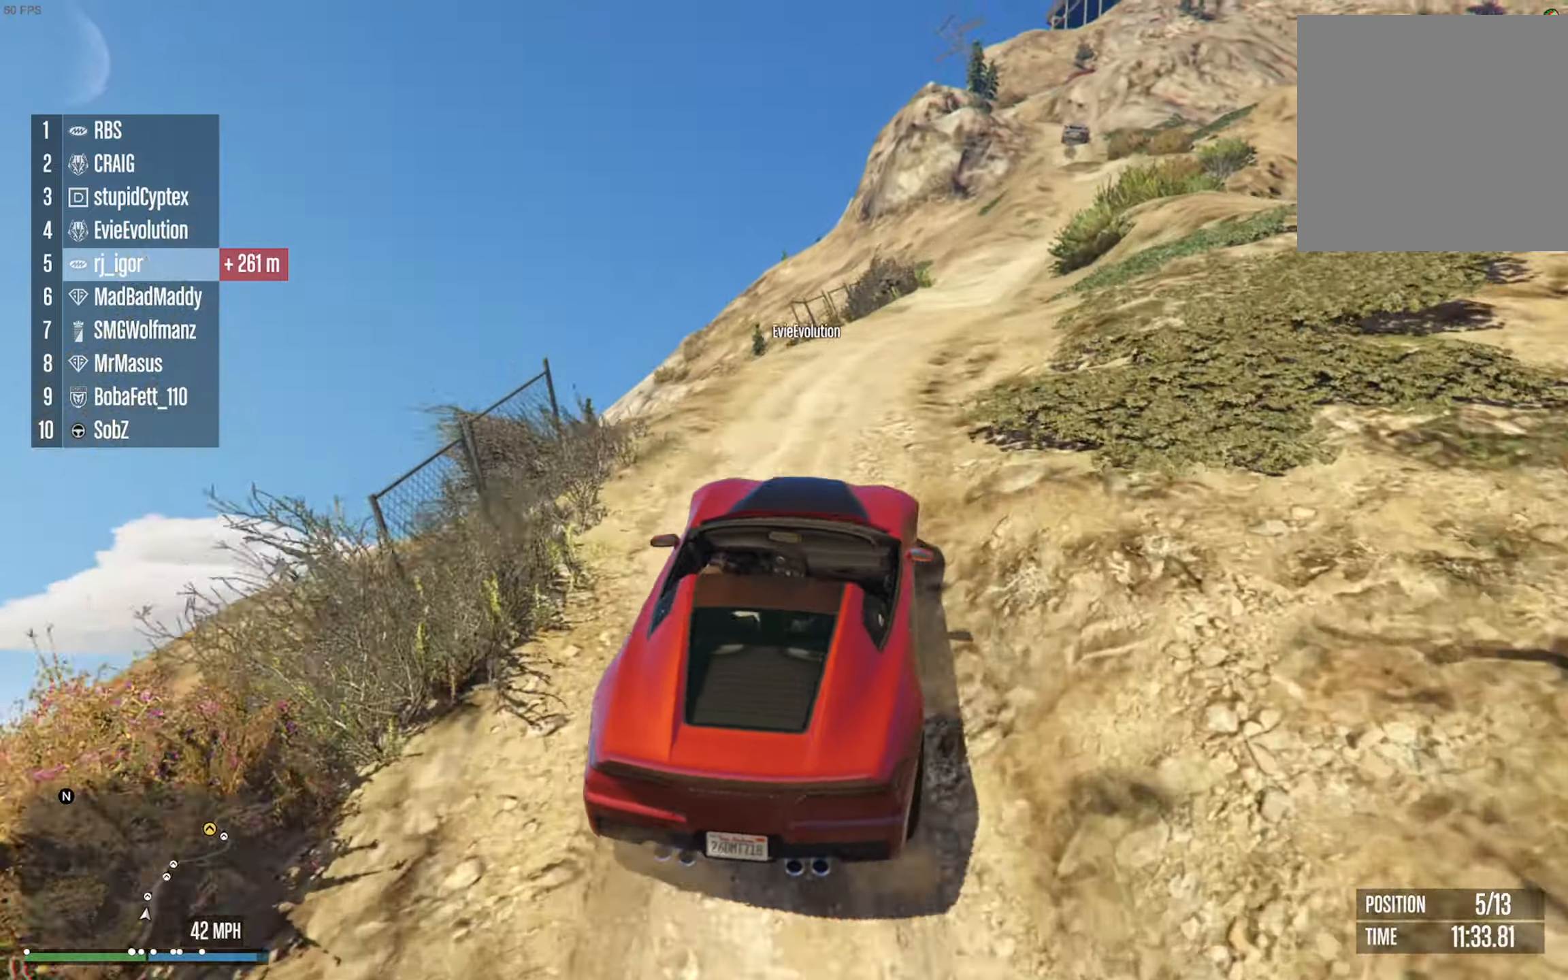
{"dt_ms": 500, "buttons": ["R2"], "left_stick": "center", "right_stick": "center", "events": [[134, "left_stick", "center"], [267, "R2", "down"]]}
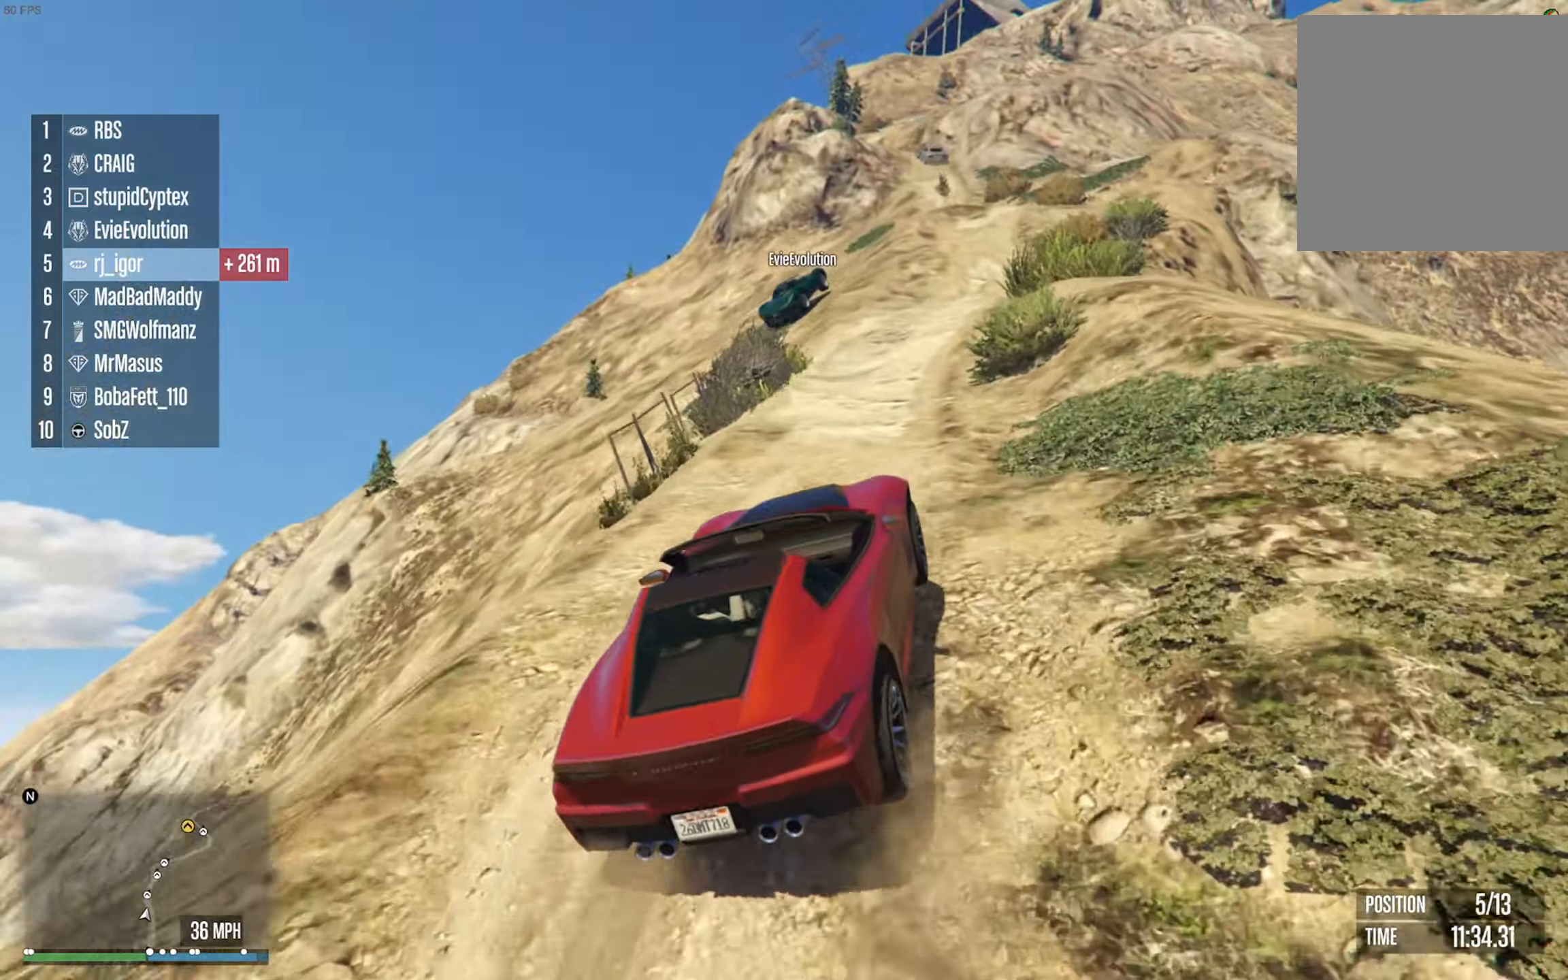
{"dt_ms": 500, "buttons": ["R2"], "left_stick": "center", "right_stick": "center", "events": [[217, "left_stick", "down-right"], [300, "left_stick", "center"]]}
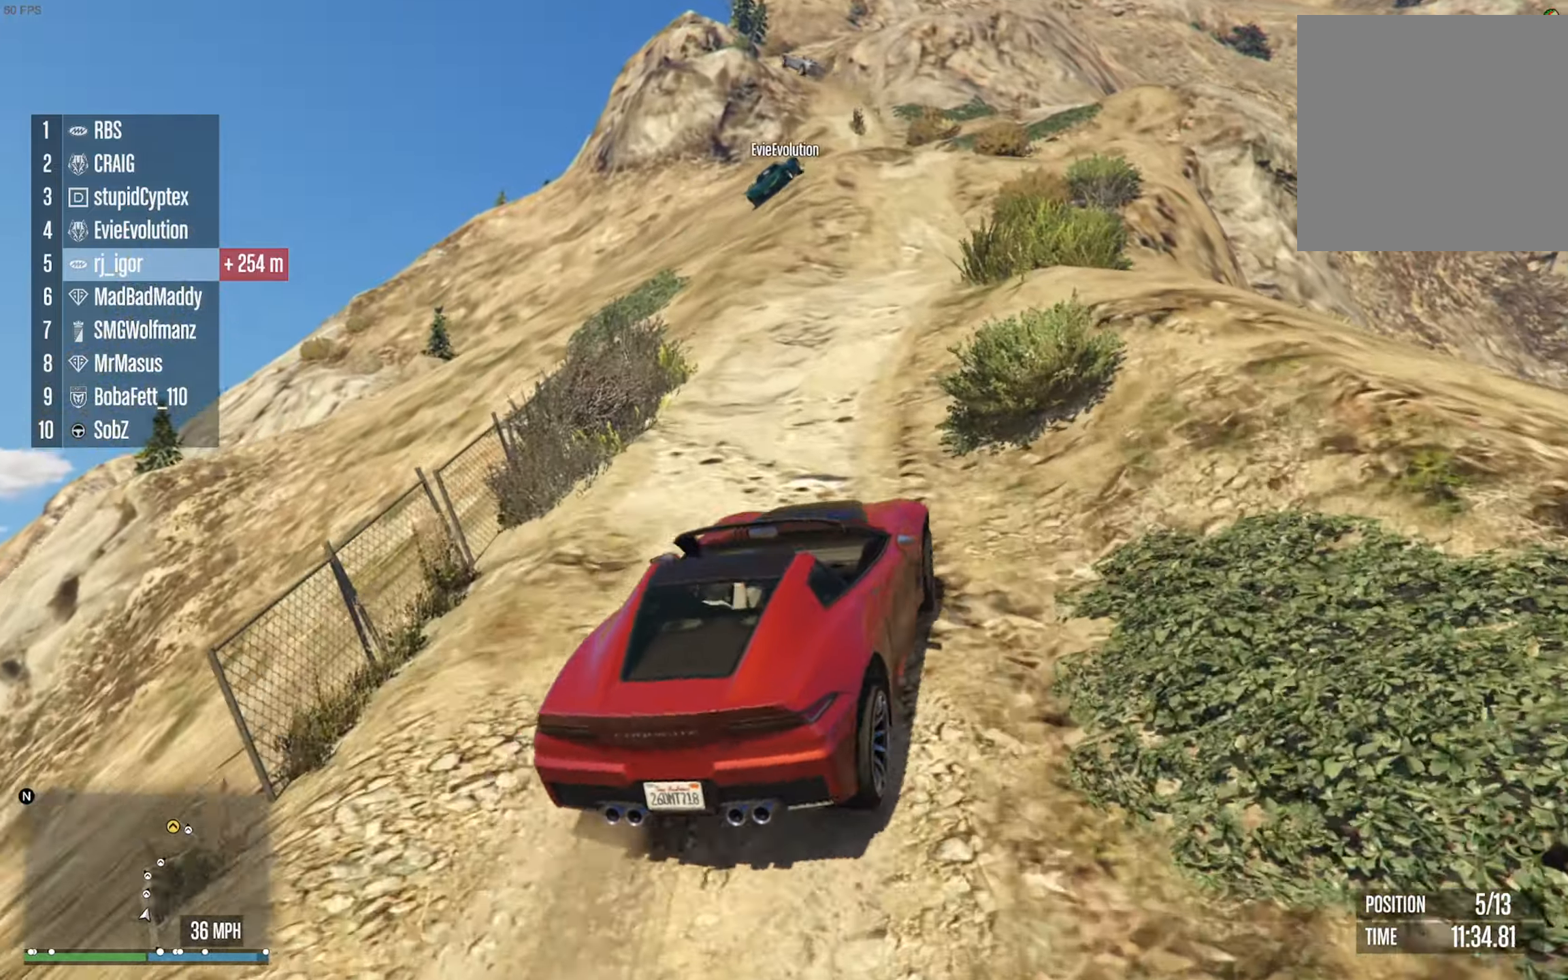
{"dt_ms": 500, "buttons": ["R2"], "left_stick": "center", "right_stick": "center", "events": [[100, "left_stick", "left"], [184, "left_stick", "center"]]}
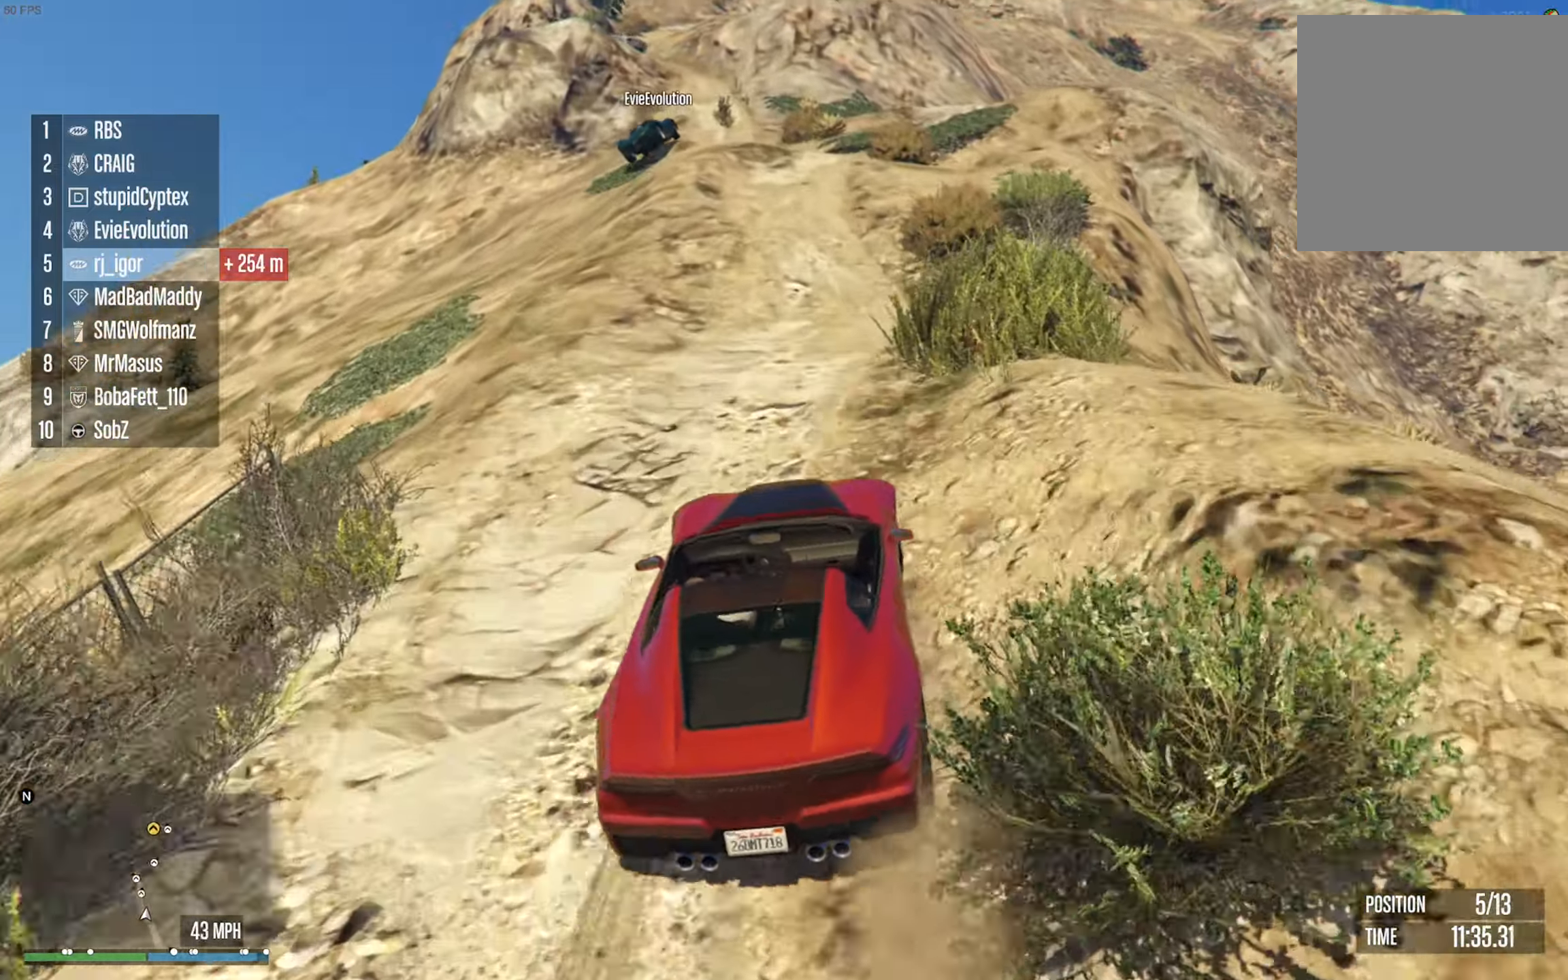
{"dt_ms": 500, "buttons": ["R2"], "left_stick": "center", "right_stick": "center", "events": [[317, "left_stick", "left"], [434, "left_stick", "center"]]}
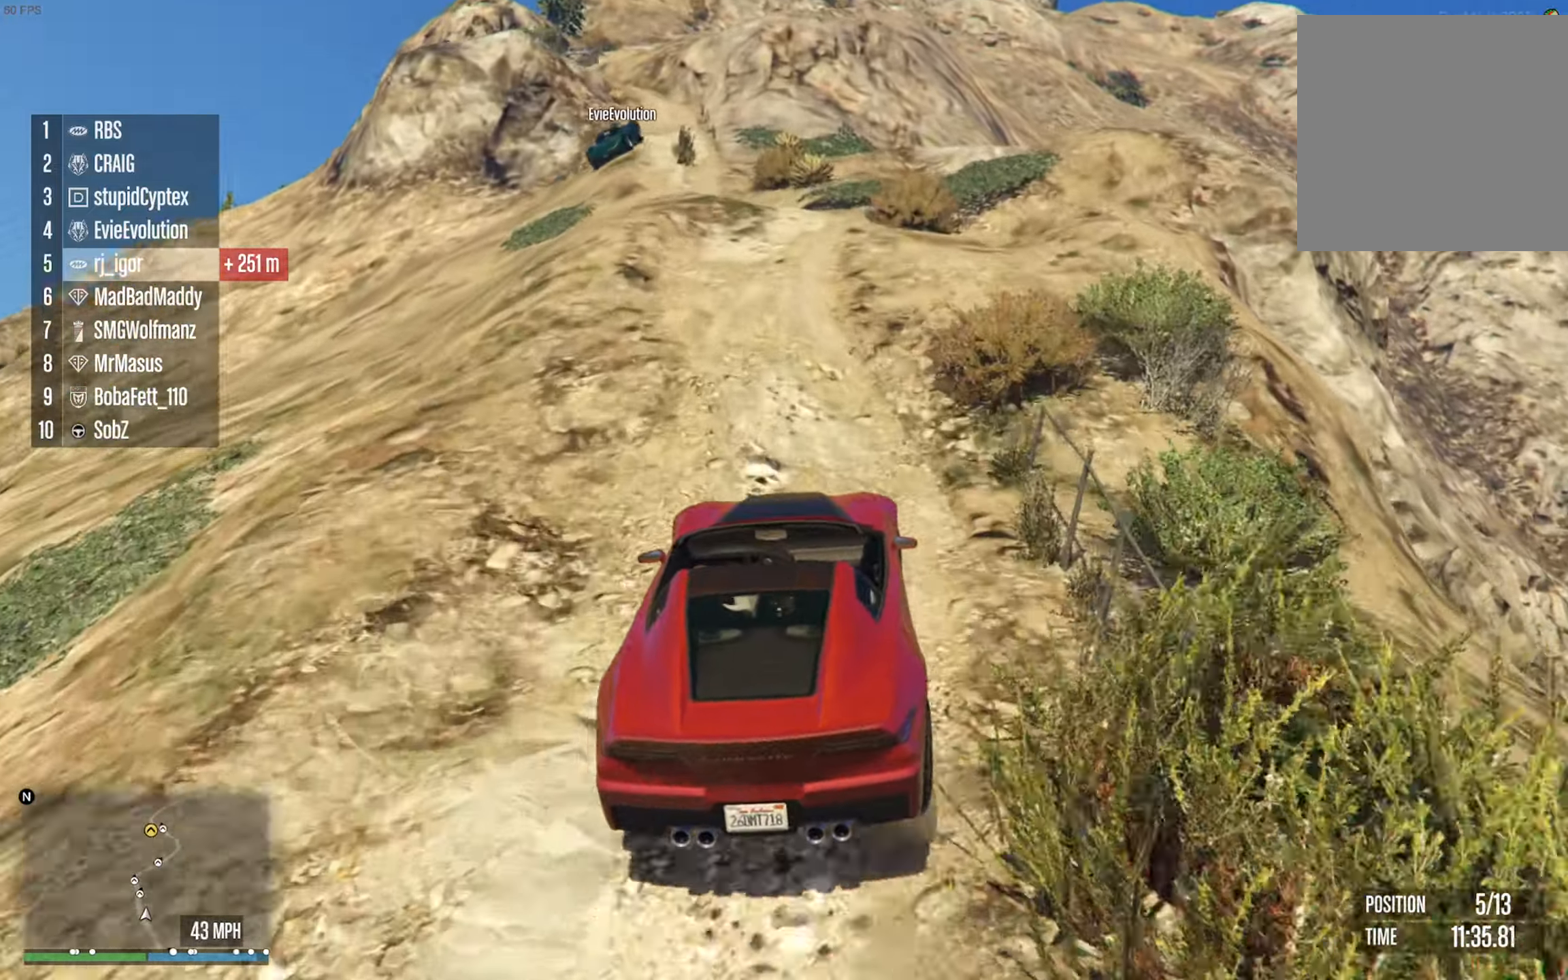
{"dt_ms": 1000, "buttons": ["R2"], "left_stick": "center", "right_stick": "center", "events": [[17, "left_stick", "left"], [134, "left_stick", "center"], [400, "left_stick", "left"], [717, "left_stick", "center"]]}
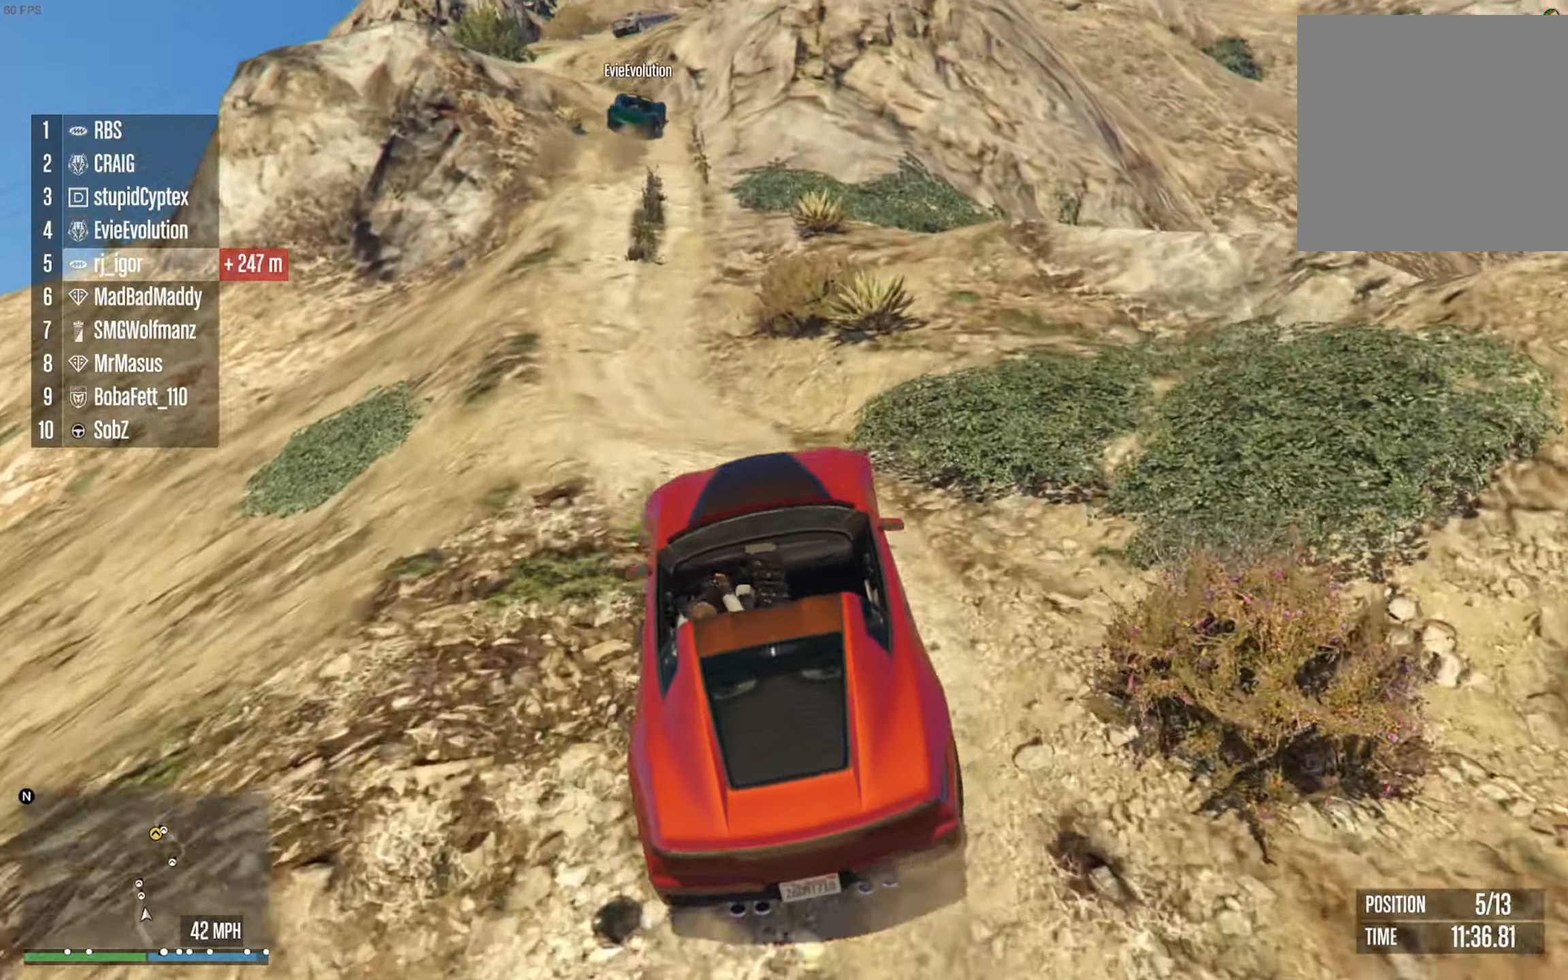
{"dt_ms": 500, "buttons": [], "left_stick": "left", "right_stick": "center", "events": [[134, "left_stick", "left"], [466, "R2", "up"]]}
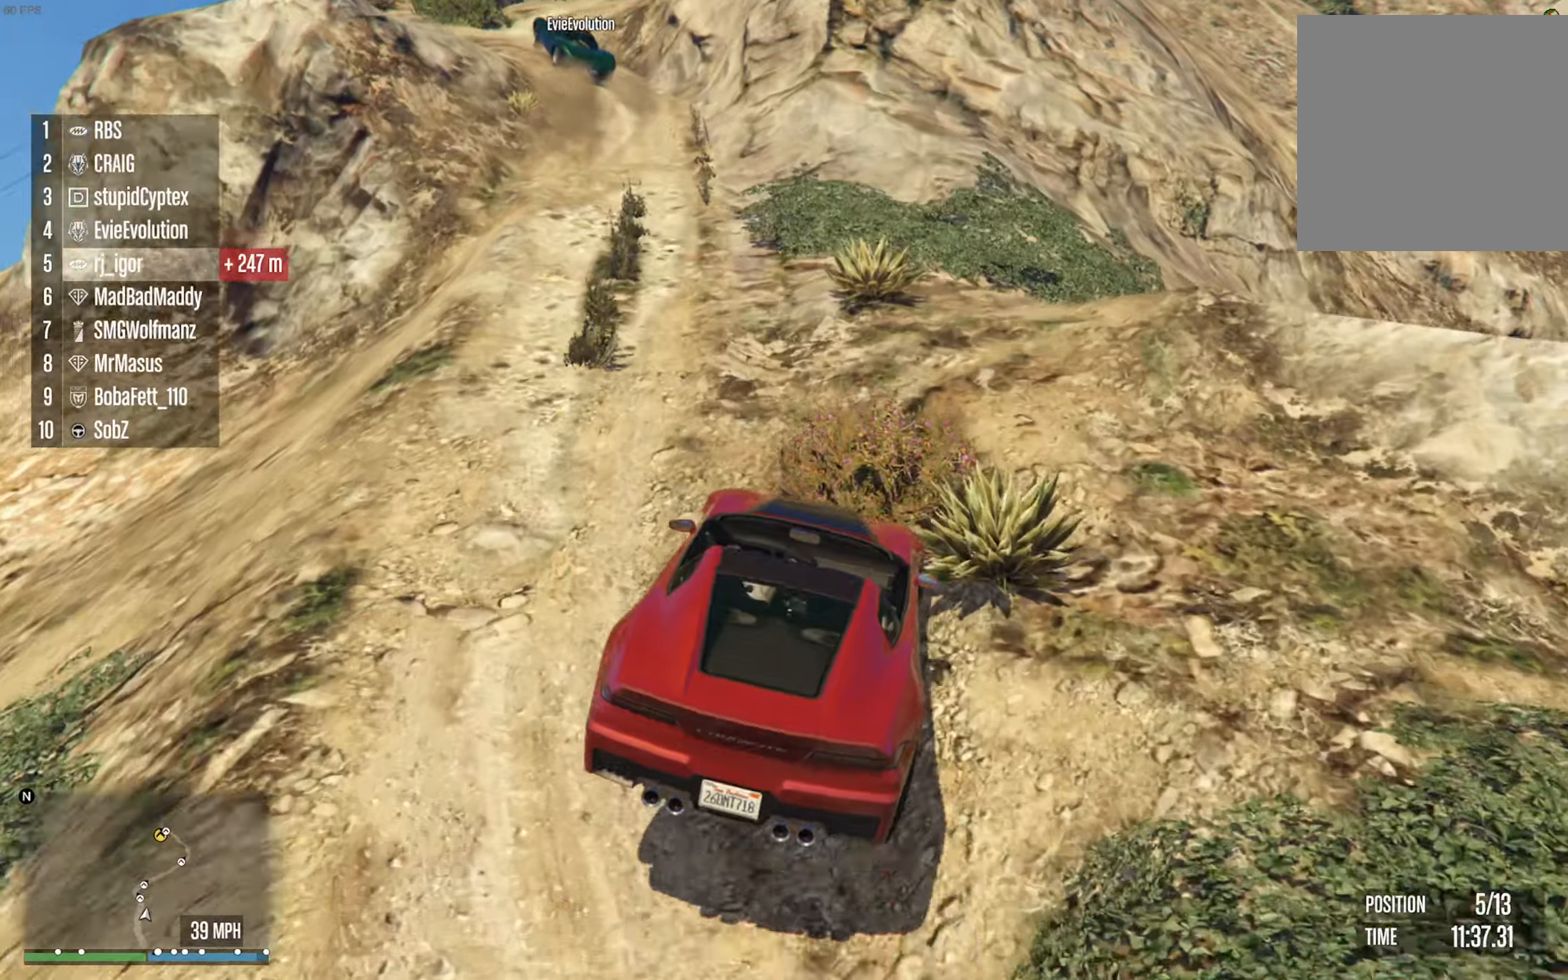
{"dt_ms": 500, "buttons": ["R2"], "left_stick": "center", "right_stick": "center", "events": [[50, "left_stick", "center"], [66, "R2", "down"], [133, "left_stick", "left"], [316, "left_stick", "center"]]}
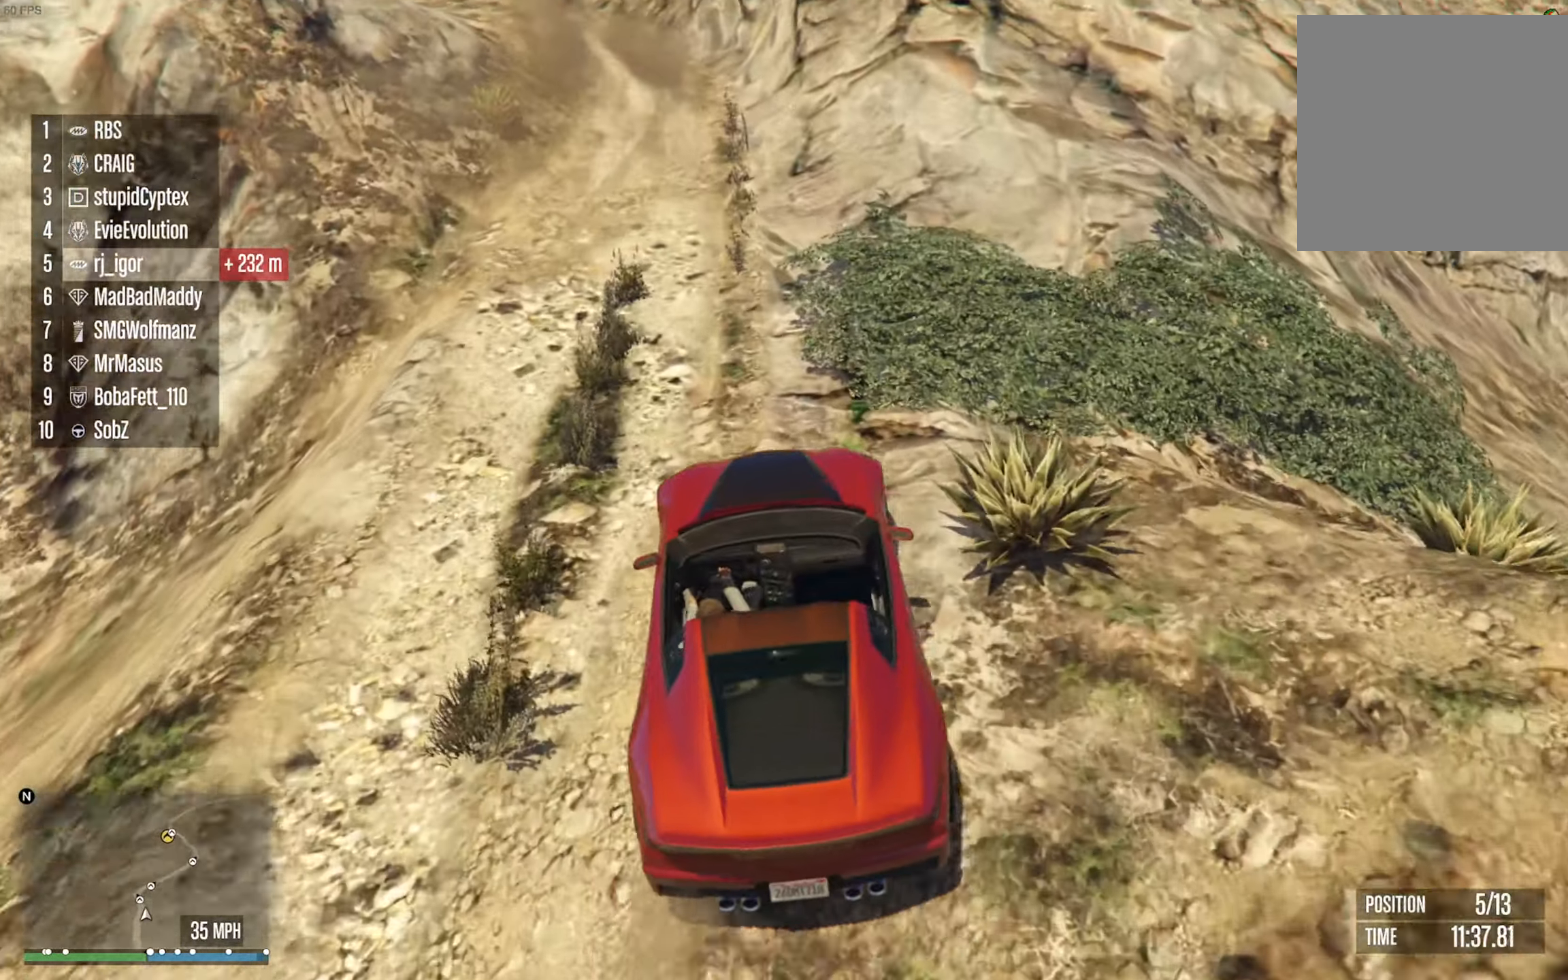
{"dt_ms": 1000, "buttons": ["L2"], "left_stick": "down-right", "right_stick": "center", "events": [[166, "left_stick", "left"], [316, "left_stick", "center"], [433, "left_stick", "left"], [616, "left_stick", "center"], [850, "R2", "up"], [933, "left_stick", "down-right"], [1000, "L2", "down"]]}
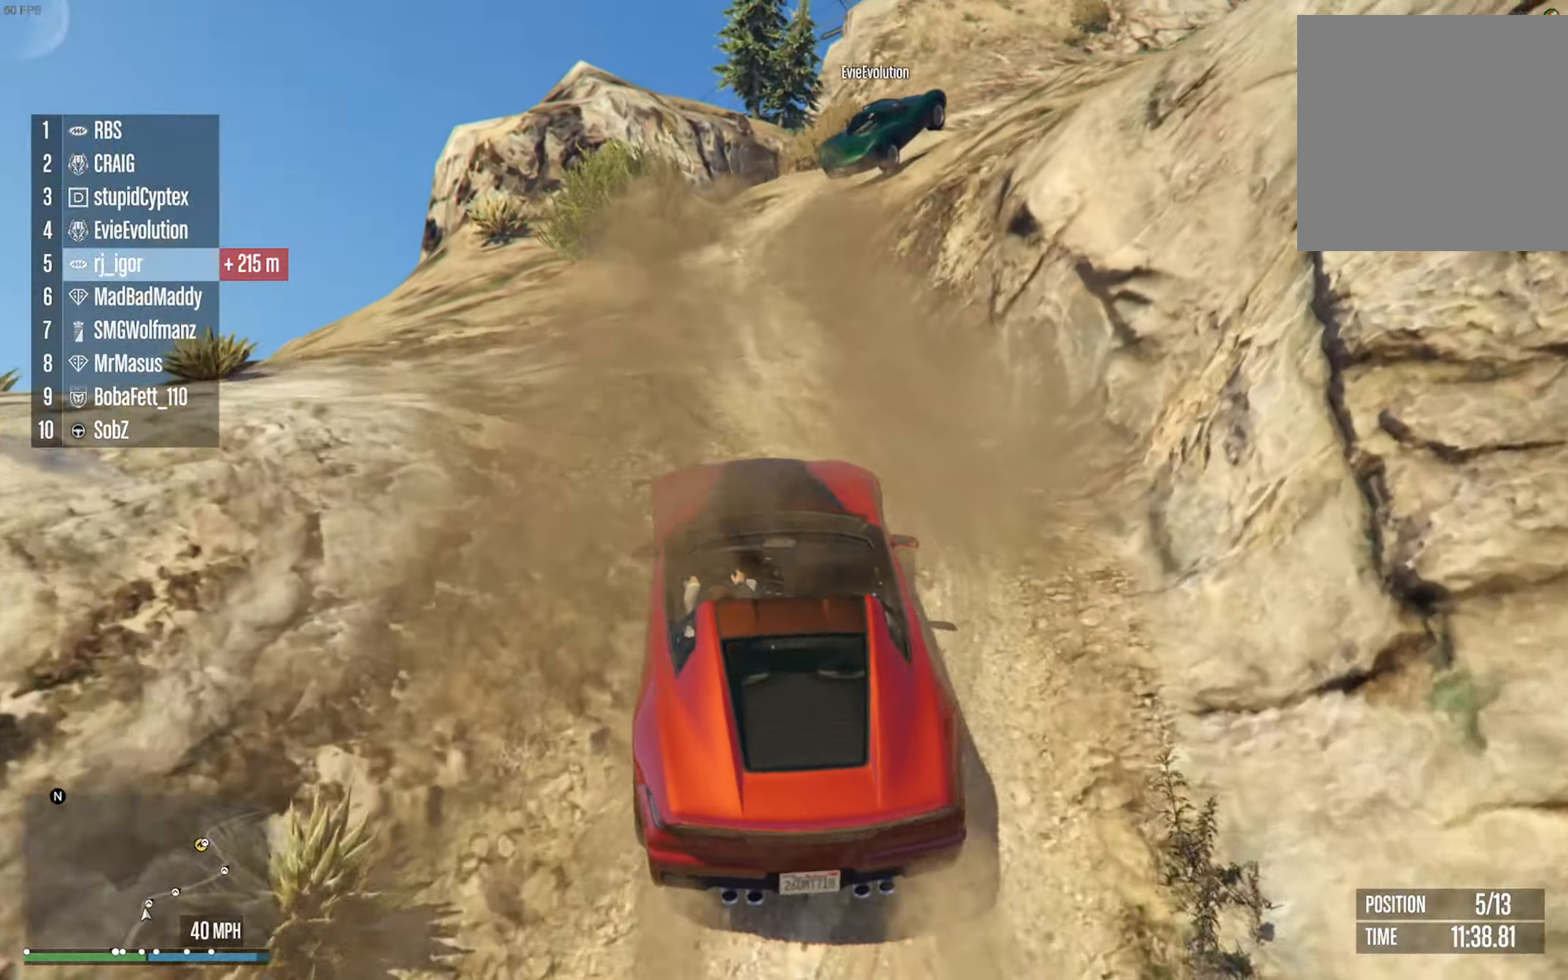
{"dt_ms": 500, "buttons": ["R2"], "left_stick": "center", "right_stick": "center"}
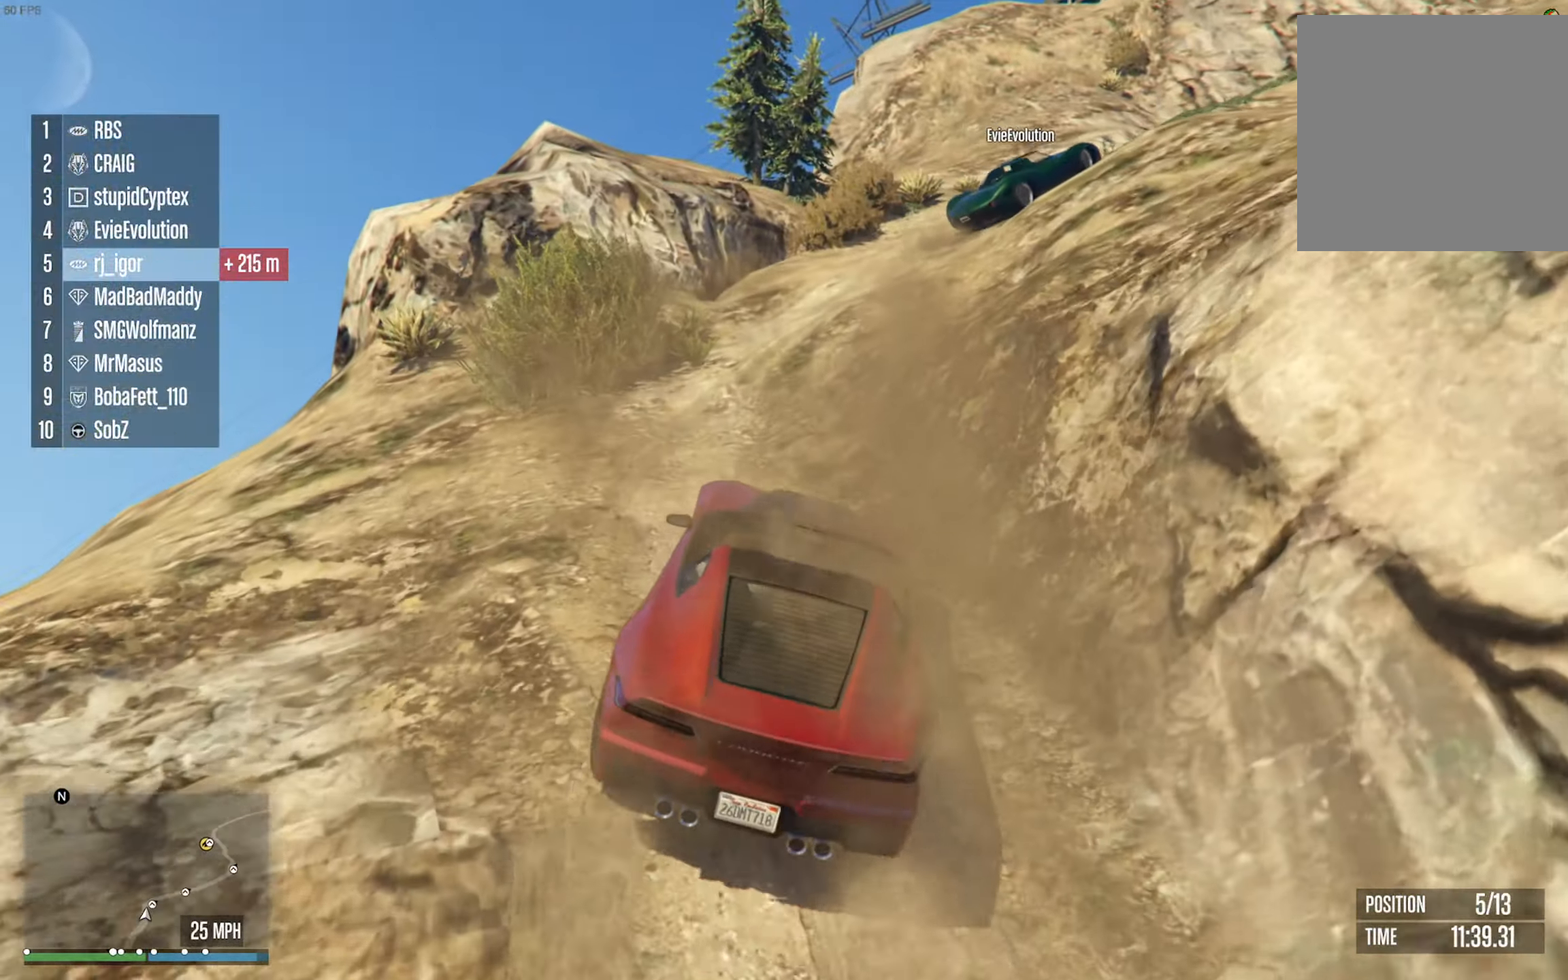
{"dt_ms": 500, "buttons": ["R2"], "left_stick": "down-right", "right_stick": "center", "events": [[166, "left_stick", "down-right"], [300, "left_stick", "center"], [500, "left_stick", "down-right"]]}
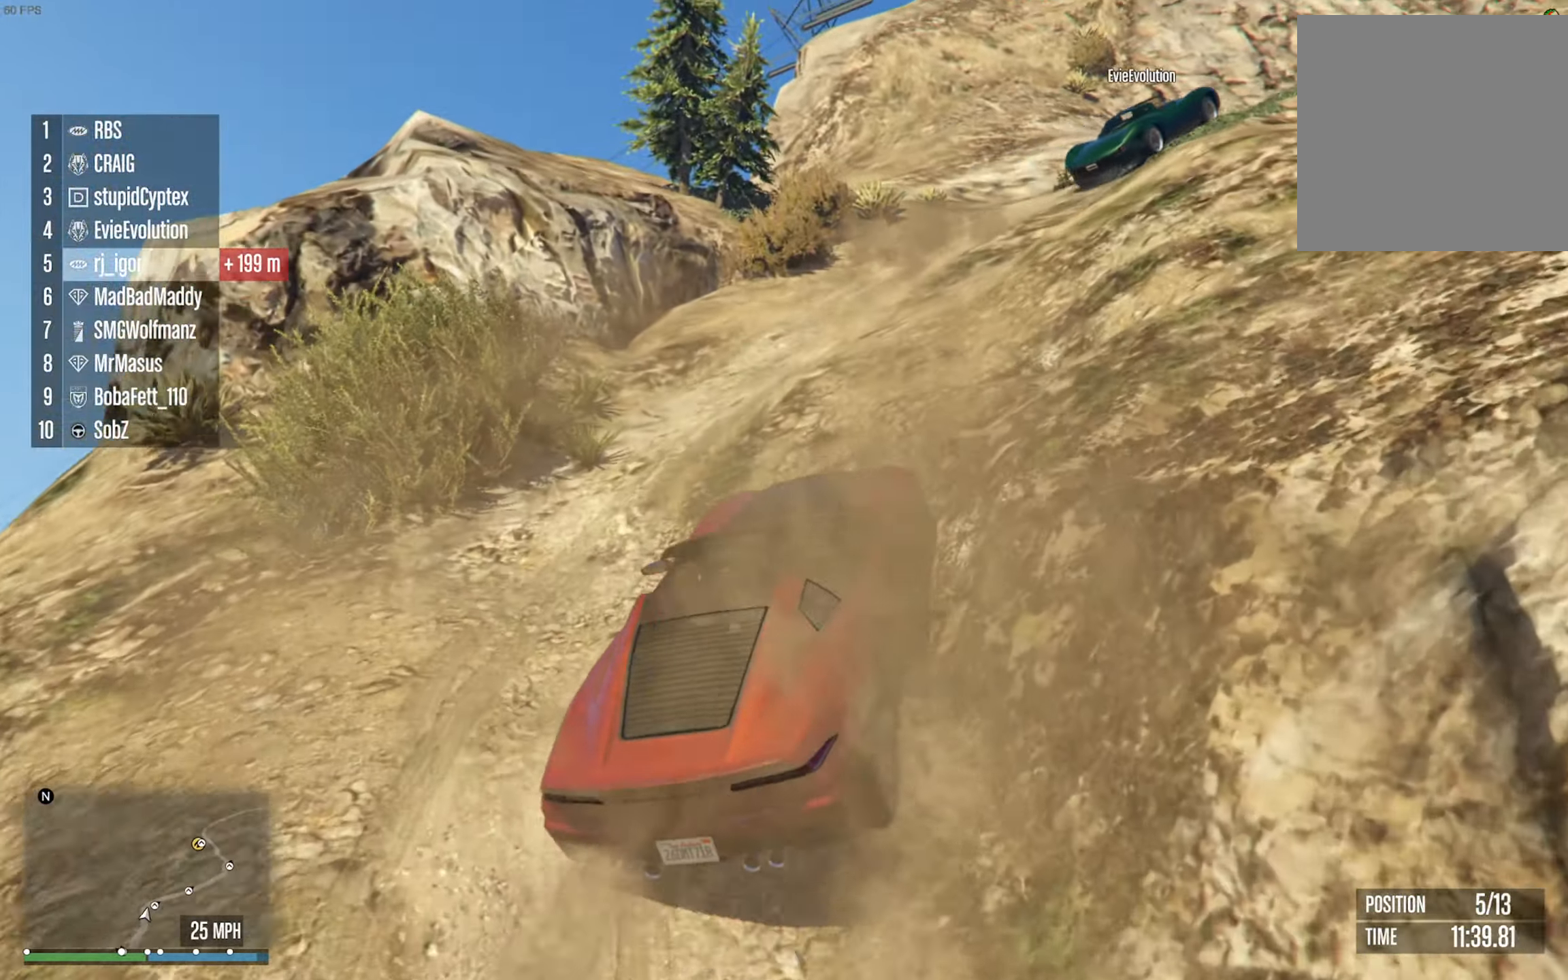
{"dt_ms": 500, "buttons": ["R2"], "left_stick": "center", "right_stick": "center", "events": [[133, "left_stick", "center"]]}
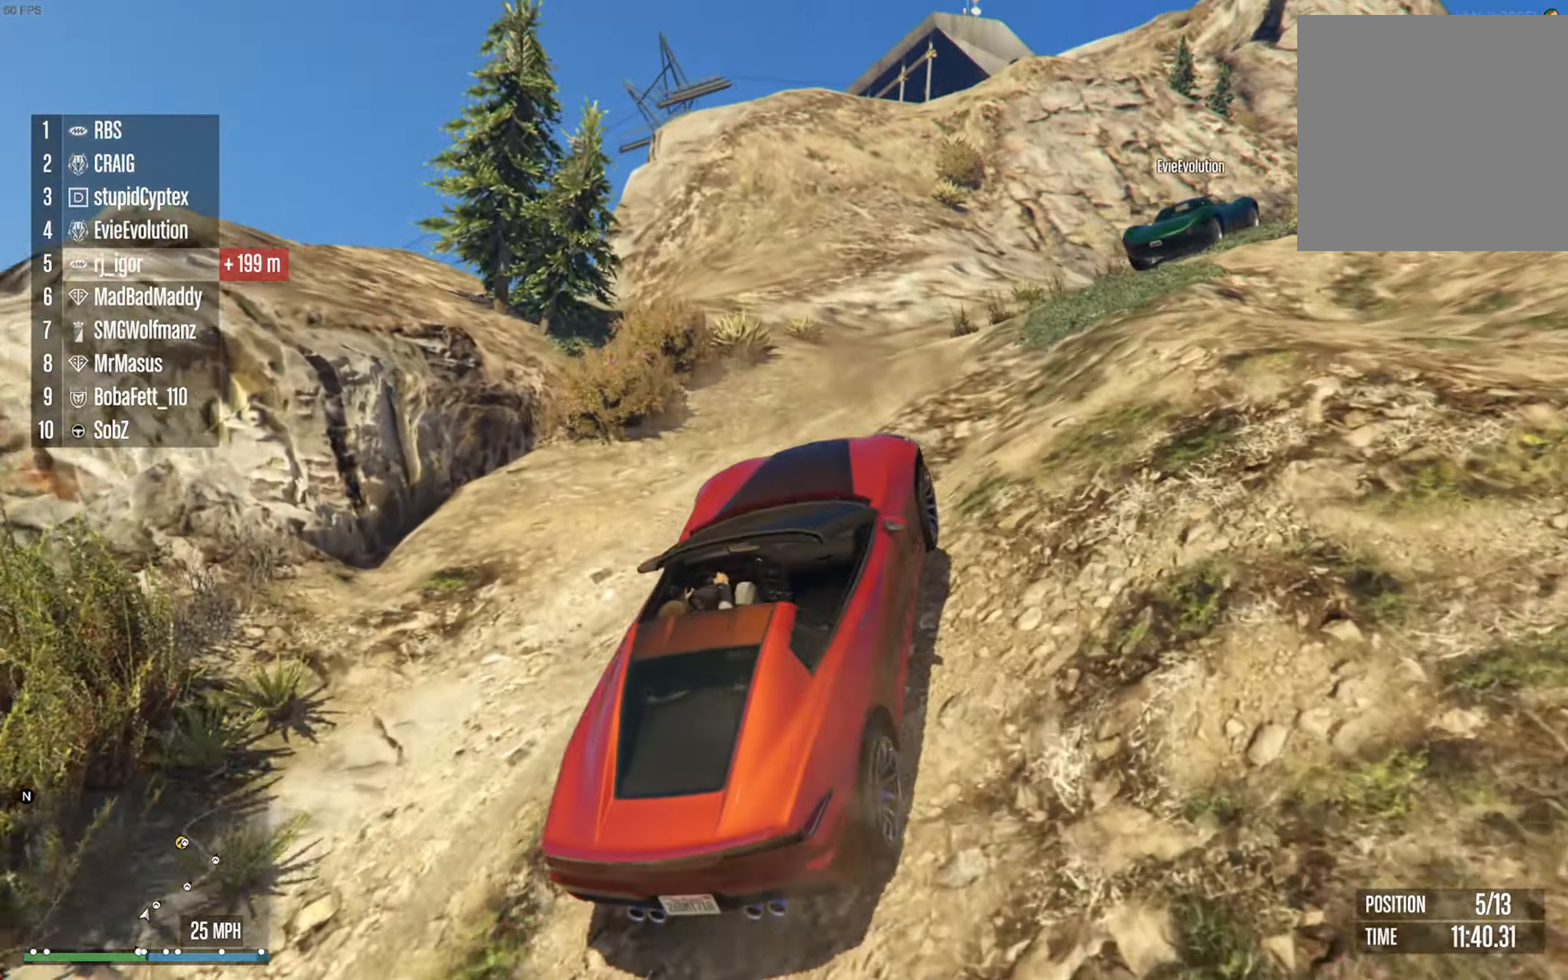
{"dt_ms": 500, "buttons": ["R2"], "left_stick": "center", "right_stick": "center", "events": [[233, "left_stick", "down-right"], [366, "left_stick", "center"]]}
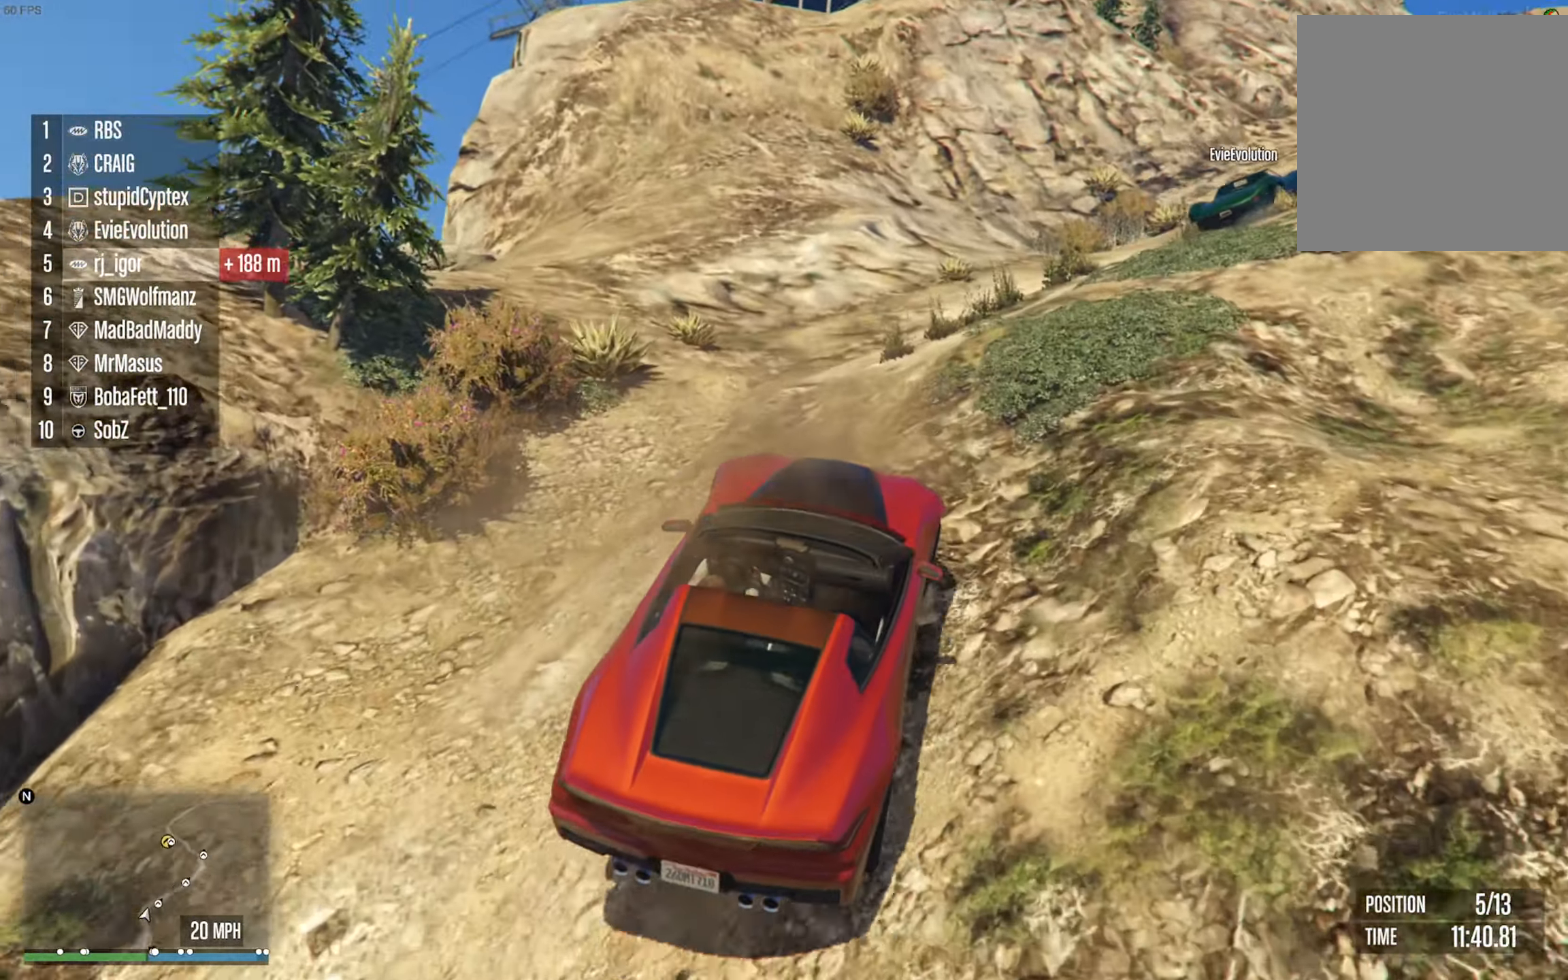
{"dt_ms": 500, "buttons": ["R2"], "left_stick": "down-right", "right_stick": "center", "events": [[116, "left_stick", "down-right"], [266, "left_stick", "center"], [433, "left_stick", "down-right"]]}